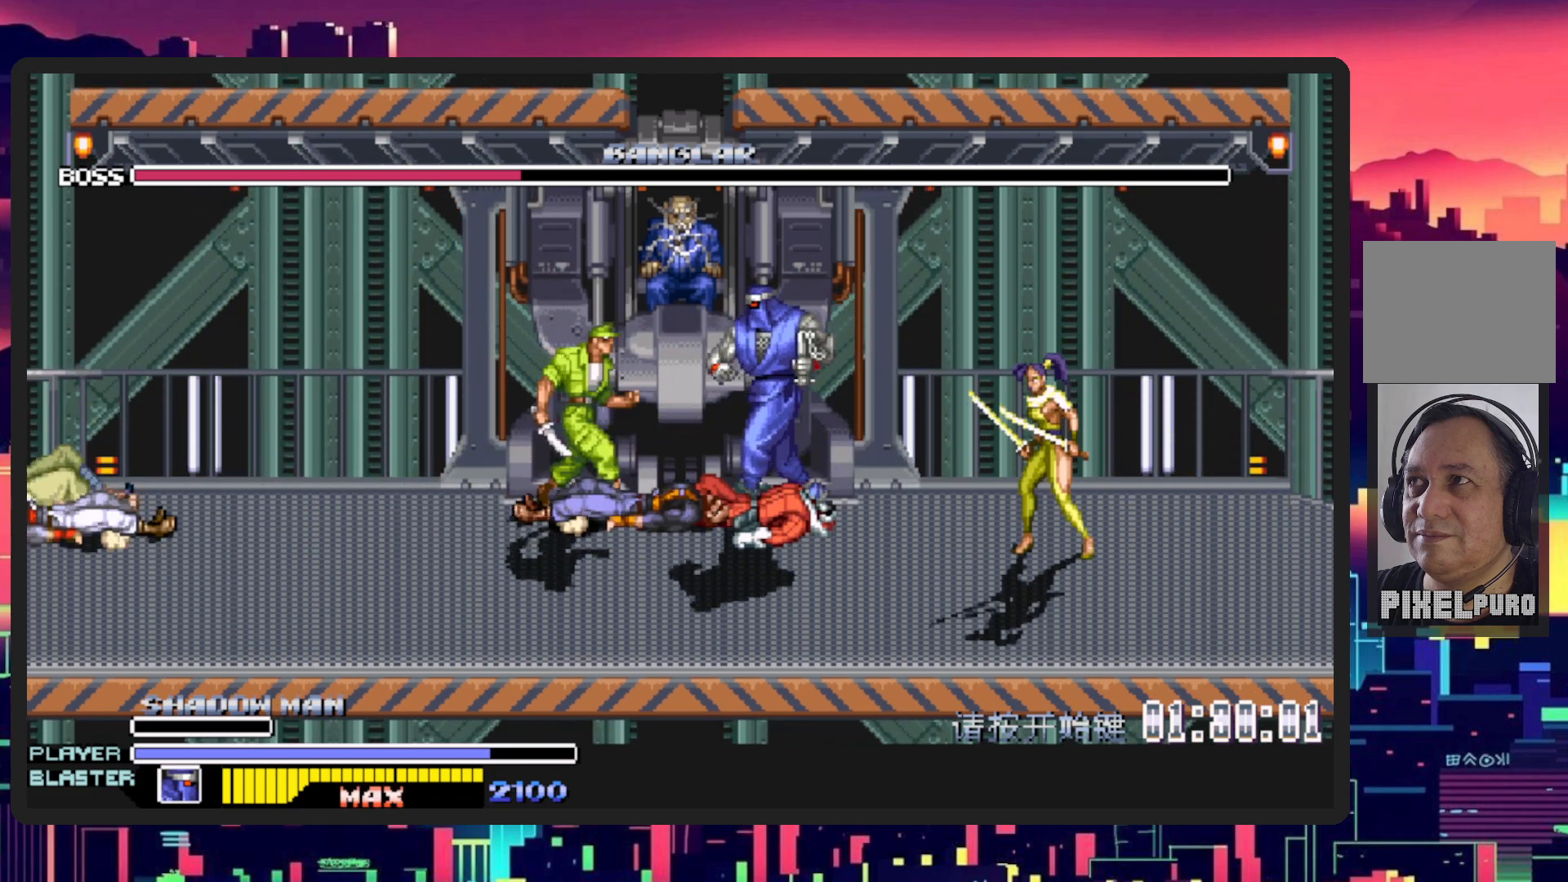
Gameplay with a controller (Nintendo layout); each line is a JSON object with the inputs held at the frame after it. "events" lists button and stick changes between this image and that frame as [ms after this image, input, new state], when the widget could be followed in between. Not read: L2 L3 R2 R3 left_stick right_stick.
{"buttons": ["DPAD_UP", "DPAD_LEFT"], "events": [[134, "DPAD_DOWN", "down"], [351, "DPAD_DOWN", "up"], [401, "DPAD_UP", "down"]]}
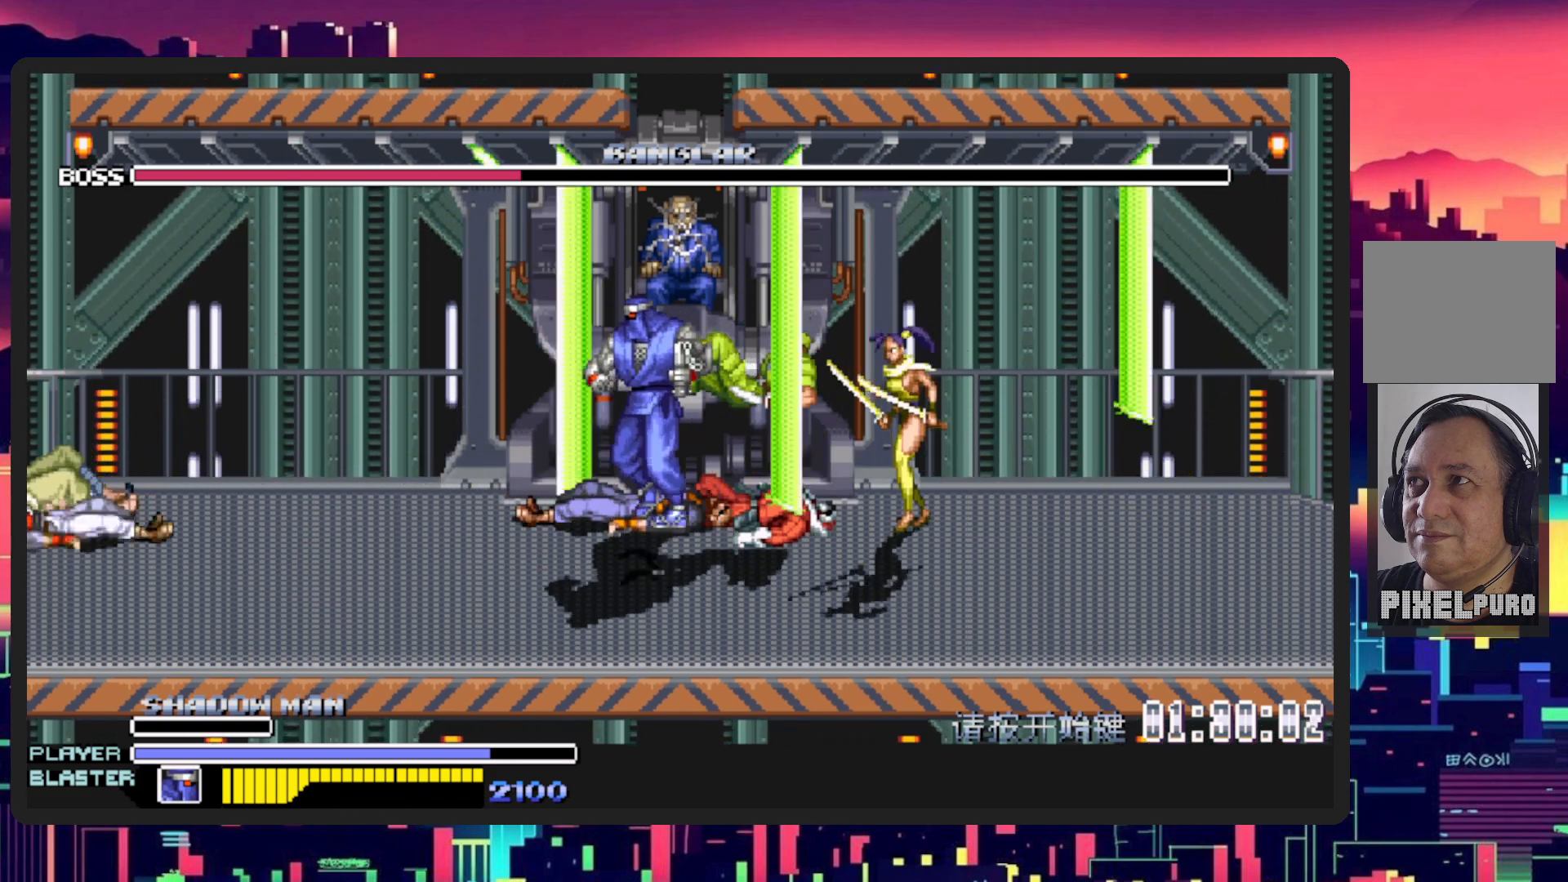
{"buttons": ["DPAD_RIGHT"], "events": [[33, "DPAD_LEFT", "up"], [67, "DPAD_RIGHT", "down"], [133, "DPAD_UP", "up"], [233, "DPAD_UP", "down"], [467, "DPAD_UP", "up"]]}
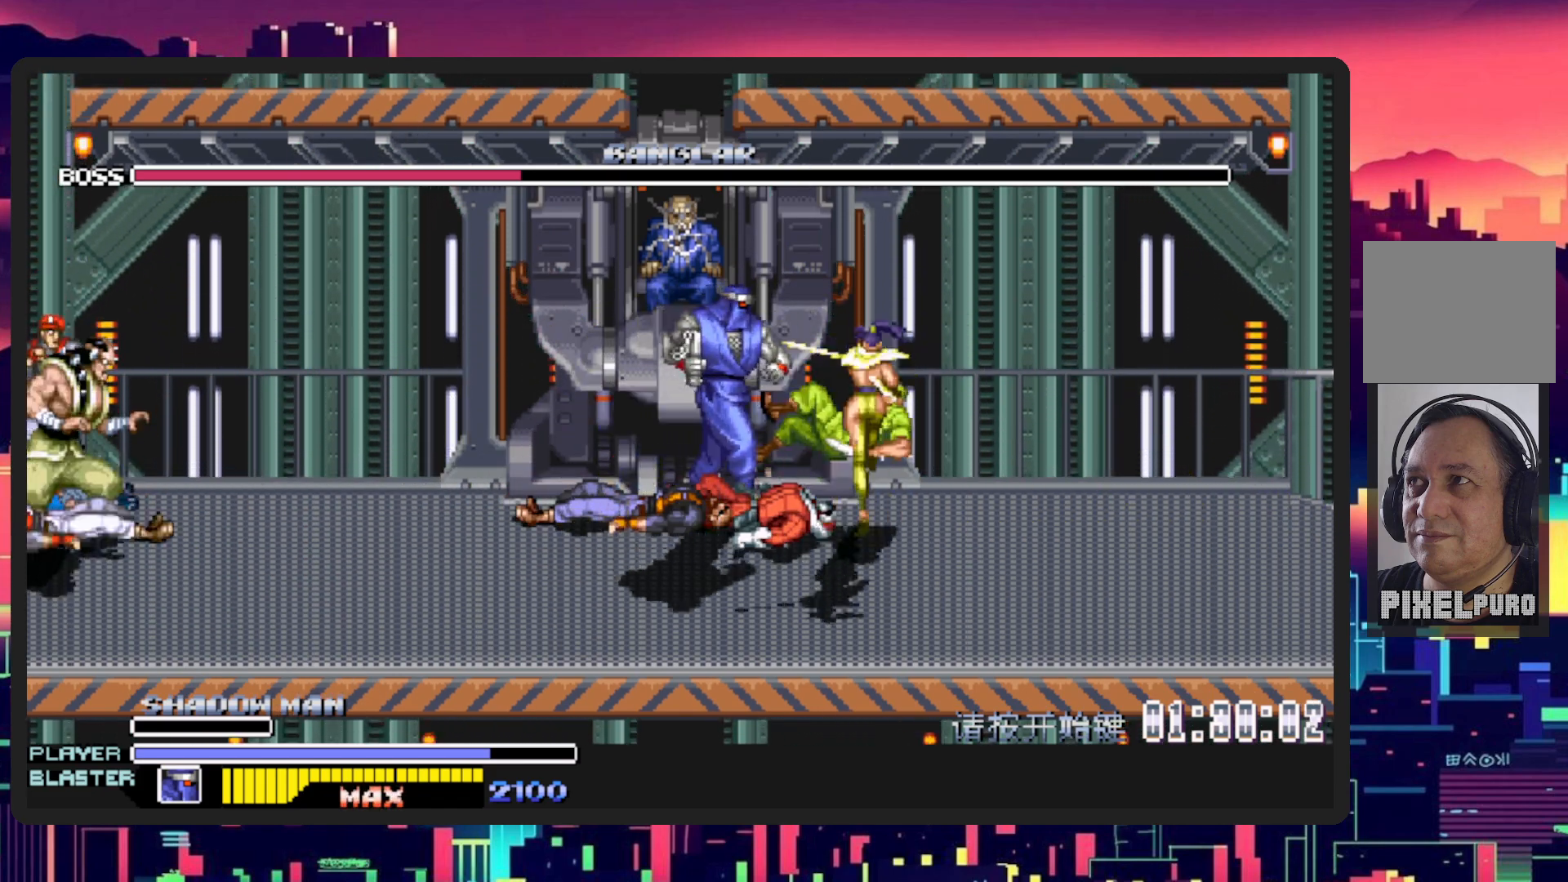
{"buttons": ["DPAD_UP", "DPAD_LEFT"], "events": [[301, "DPAD_RIGHT", "up"], [301, "DPAD_UP", "down"], [317, "DPAD_LEFT", "down"]]}
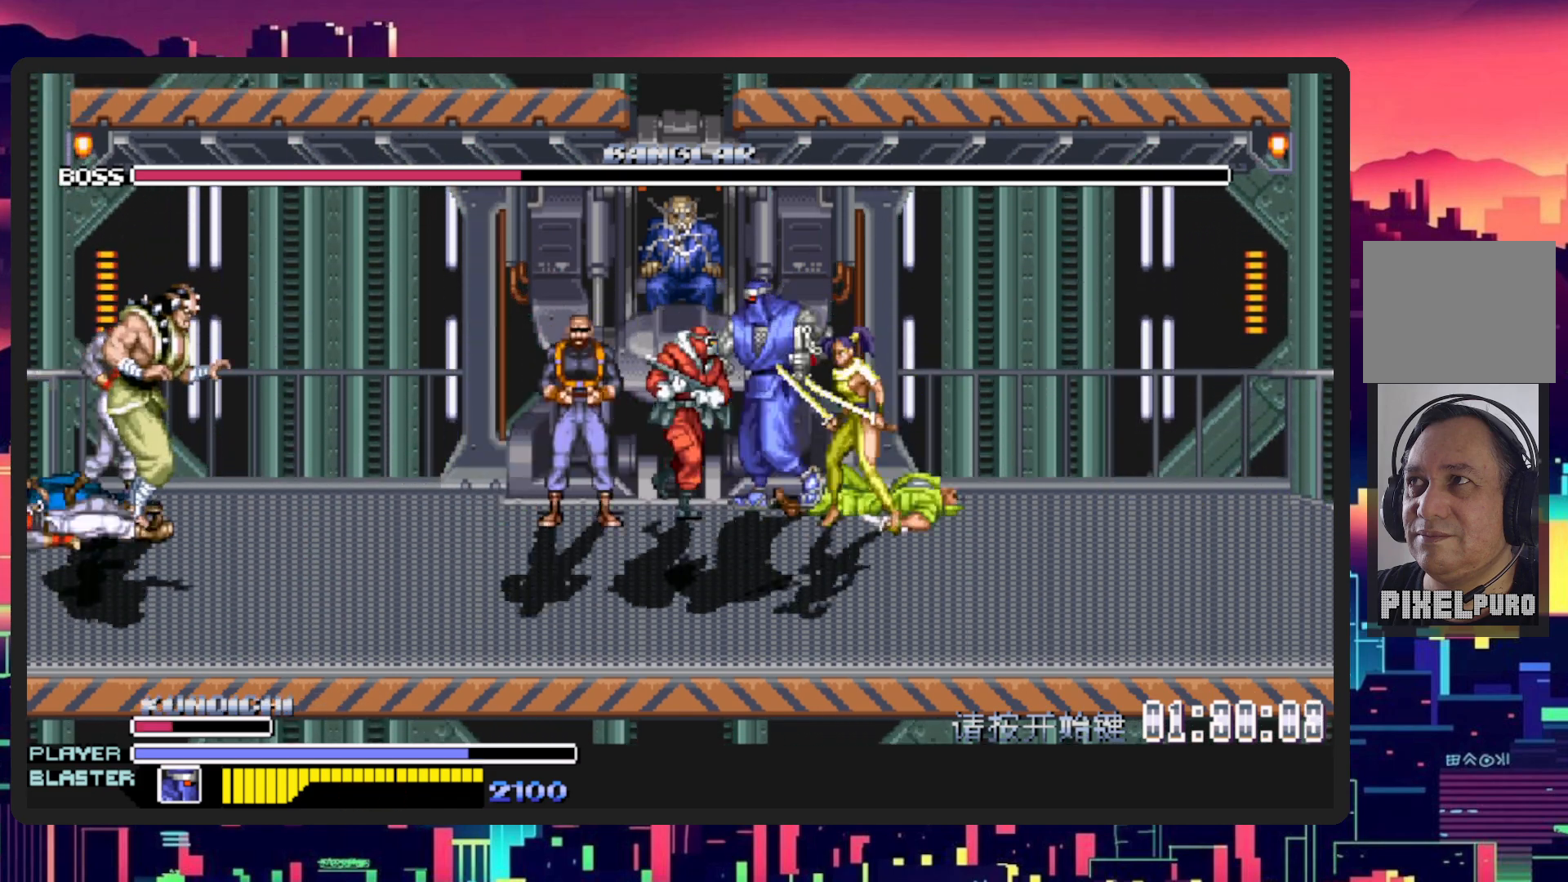
{"buttons": ["Y", "DPAD_UP", "DPAD_LEFT"], "events": [[484, "Y", "down"]]}
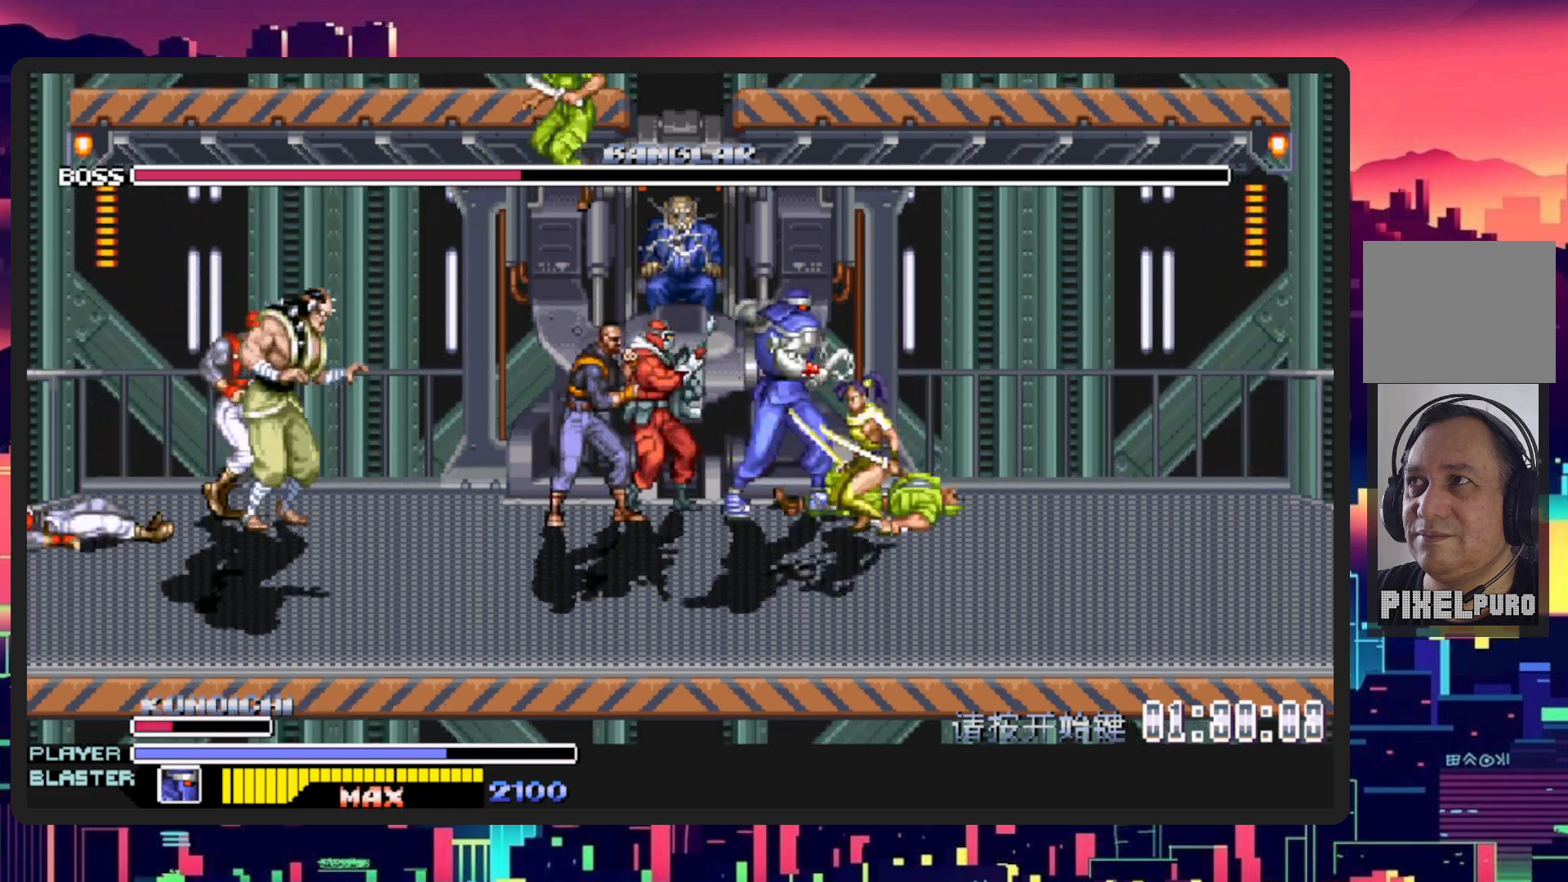
{"buttons": ["Y", "DPAD_UP", "DPAD_LEFT"], "events": [[150, "Y", "up"], [217, "Y", "down"], [351, "Y", "up"], [451, "Y", "down"]]}
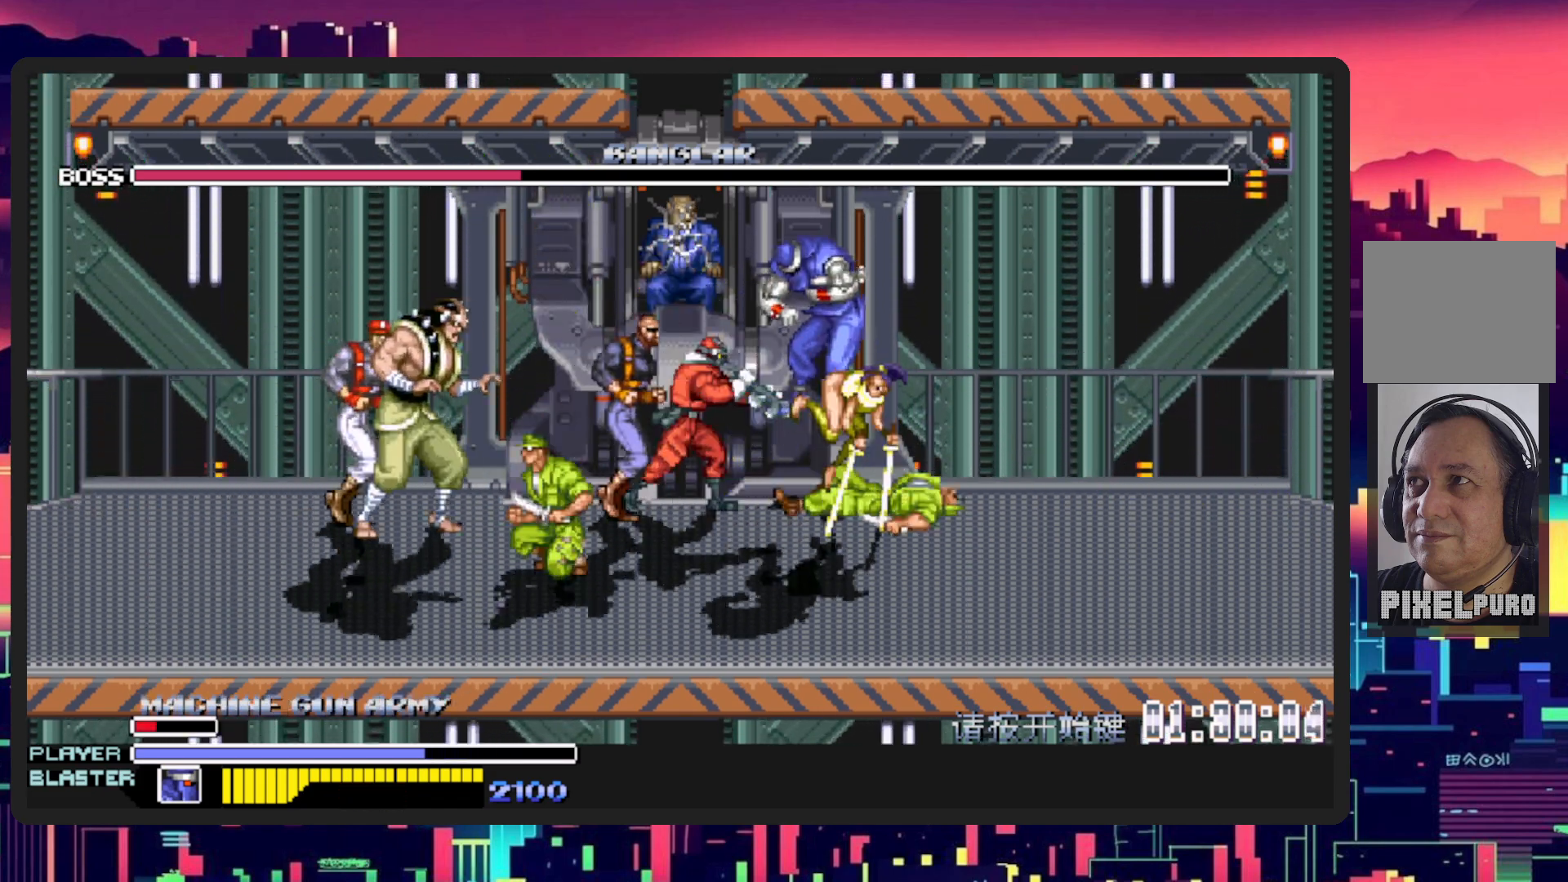
{"buttons": ["DPAD_LEFT"], "events": [[100, "Y", "up"], [300, "DPAD_UP", "up"]]}
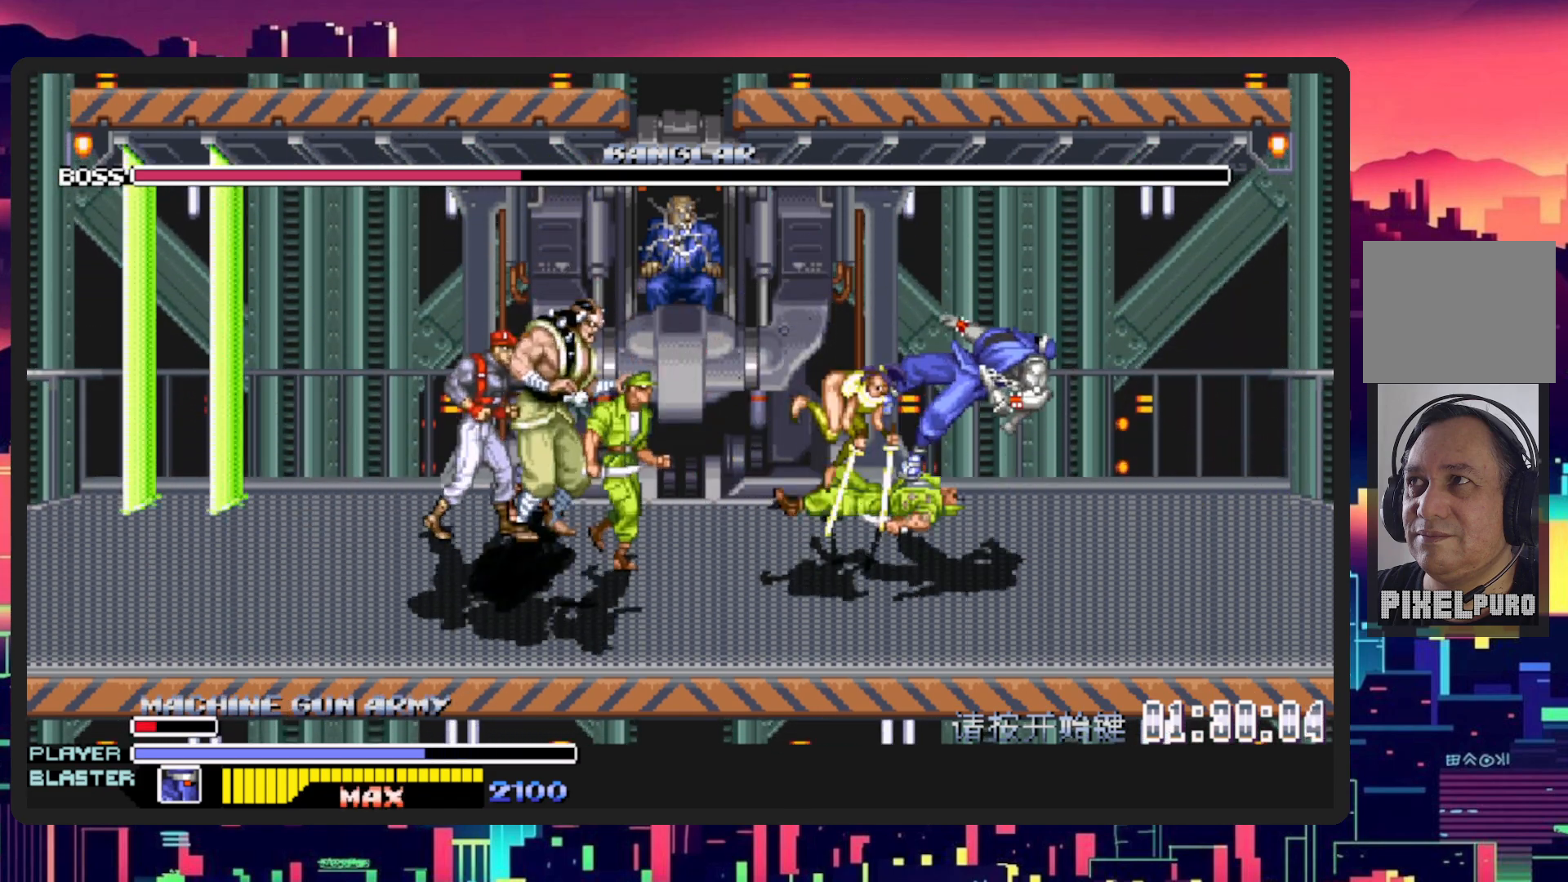
{"buttons": ["DPAD_DOWN", "DPAD_LEFT"], "events": [[100, "DPAD_DOWN", "down"]]}
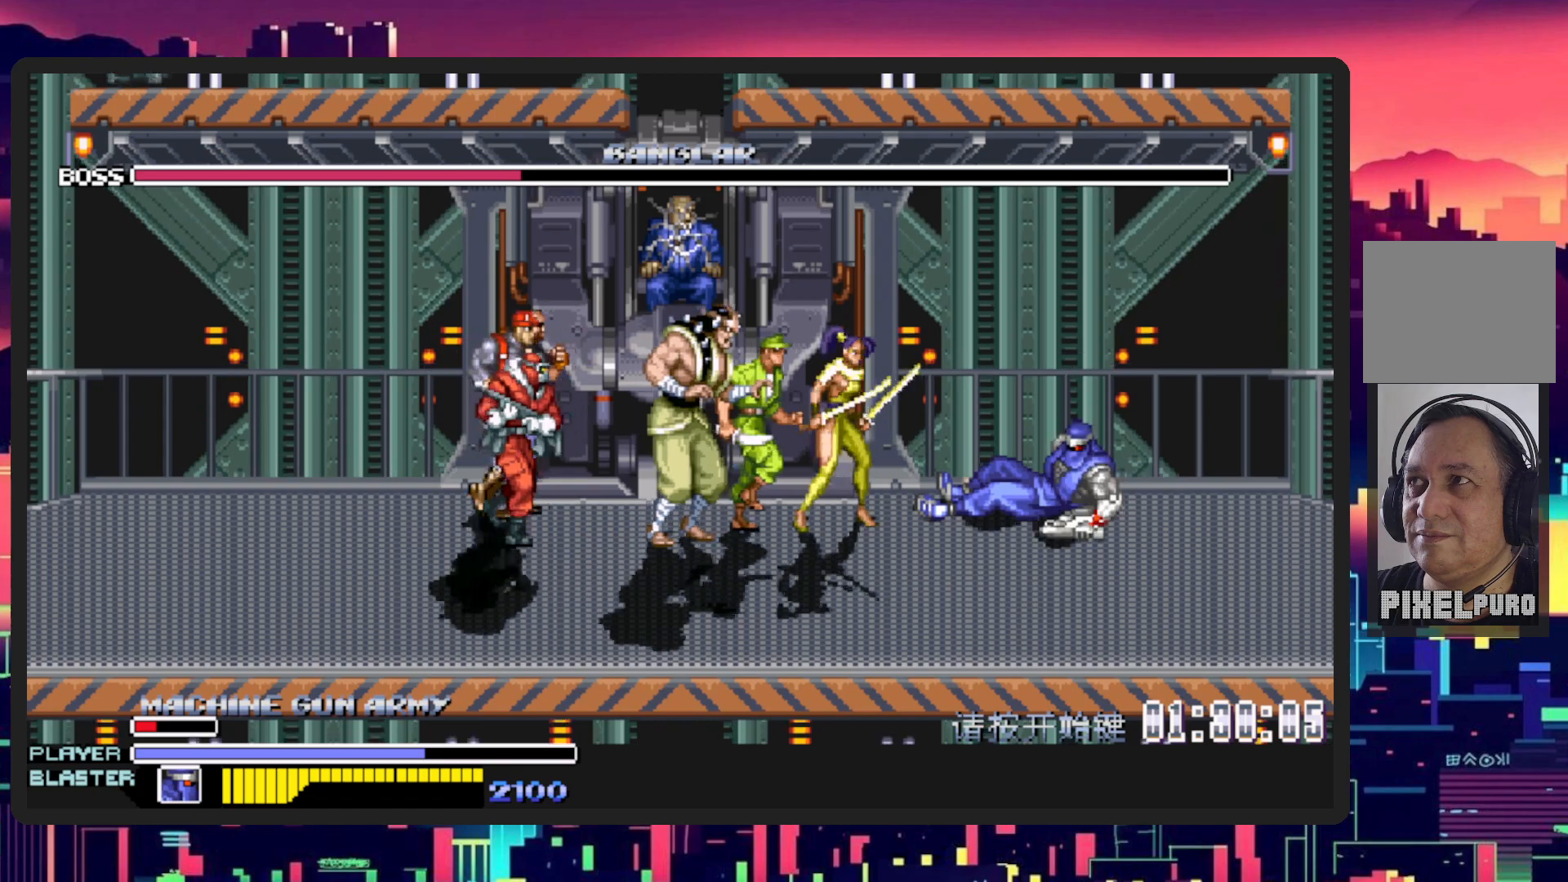
{"buttons": ["DPAD_LEFT"], "events": [[484, "DPAD_DOWN", "up"]]}
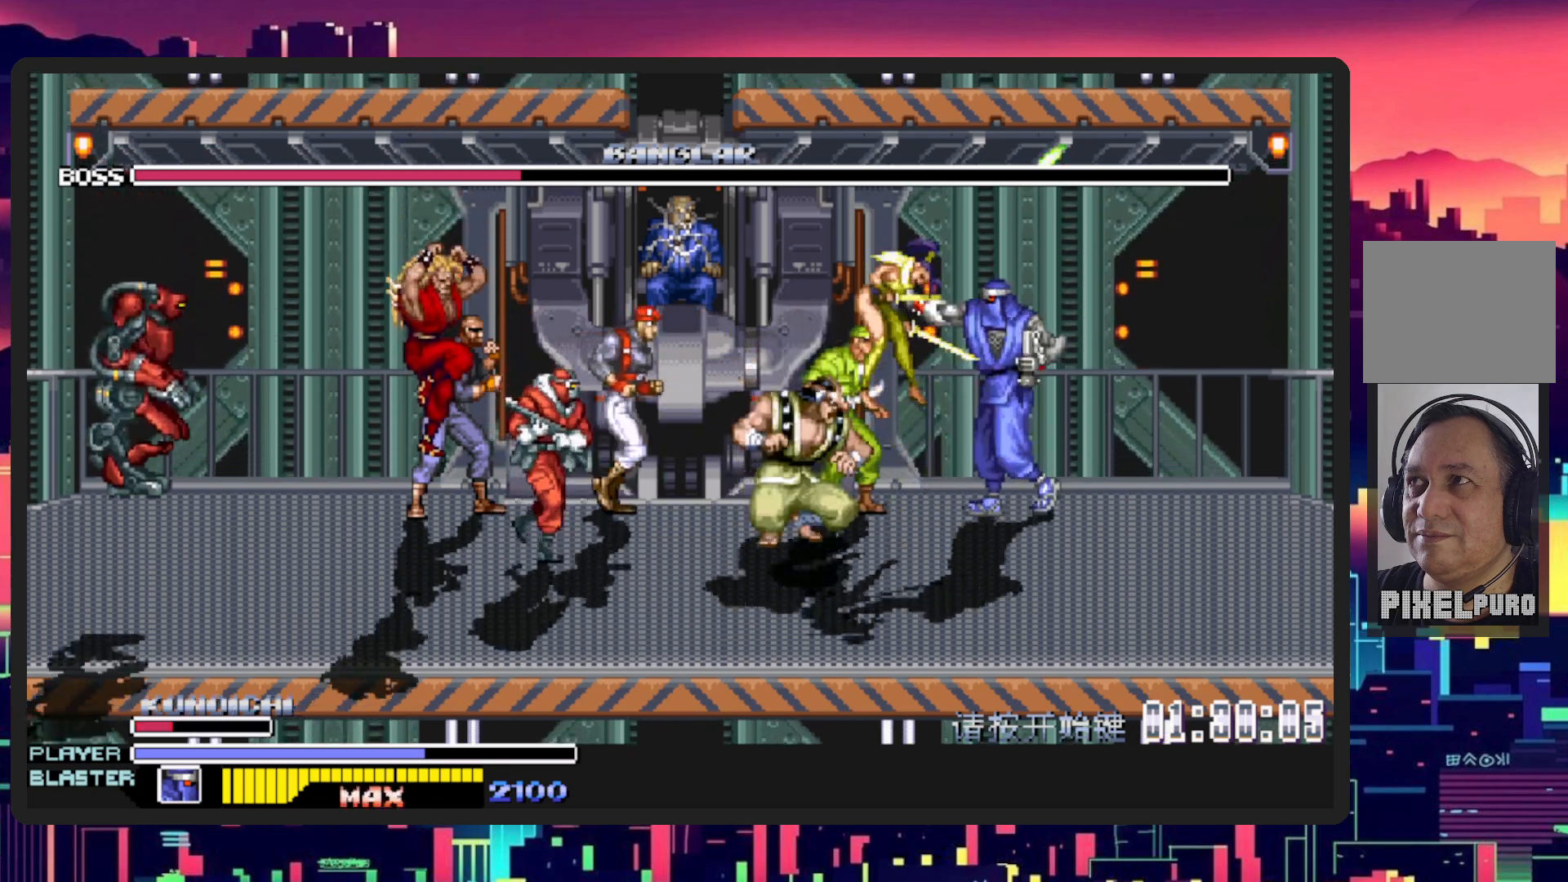
{"buttons": ["Y", "DPAD_UP", "DPAD_LEFT"], "events": [[67, "DPAD_UP", "down"], [251, "Y", "down"], [434, "Y", "up"], [501, "Y", "down"]]}
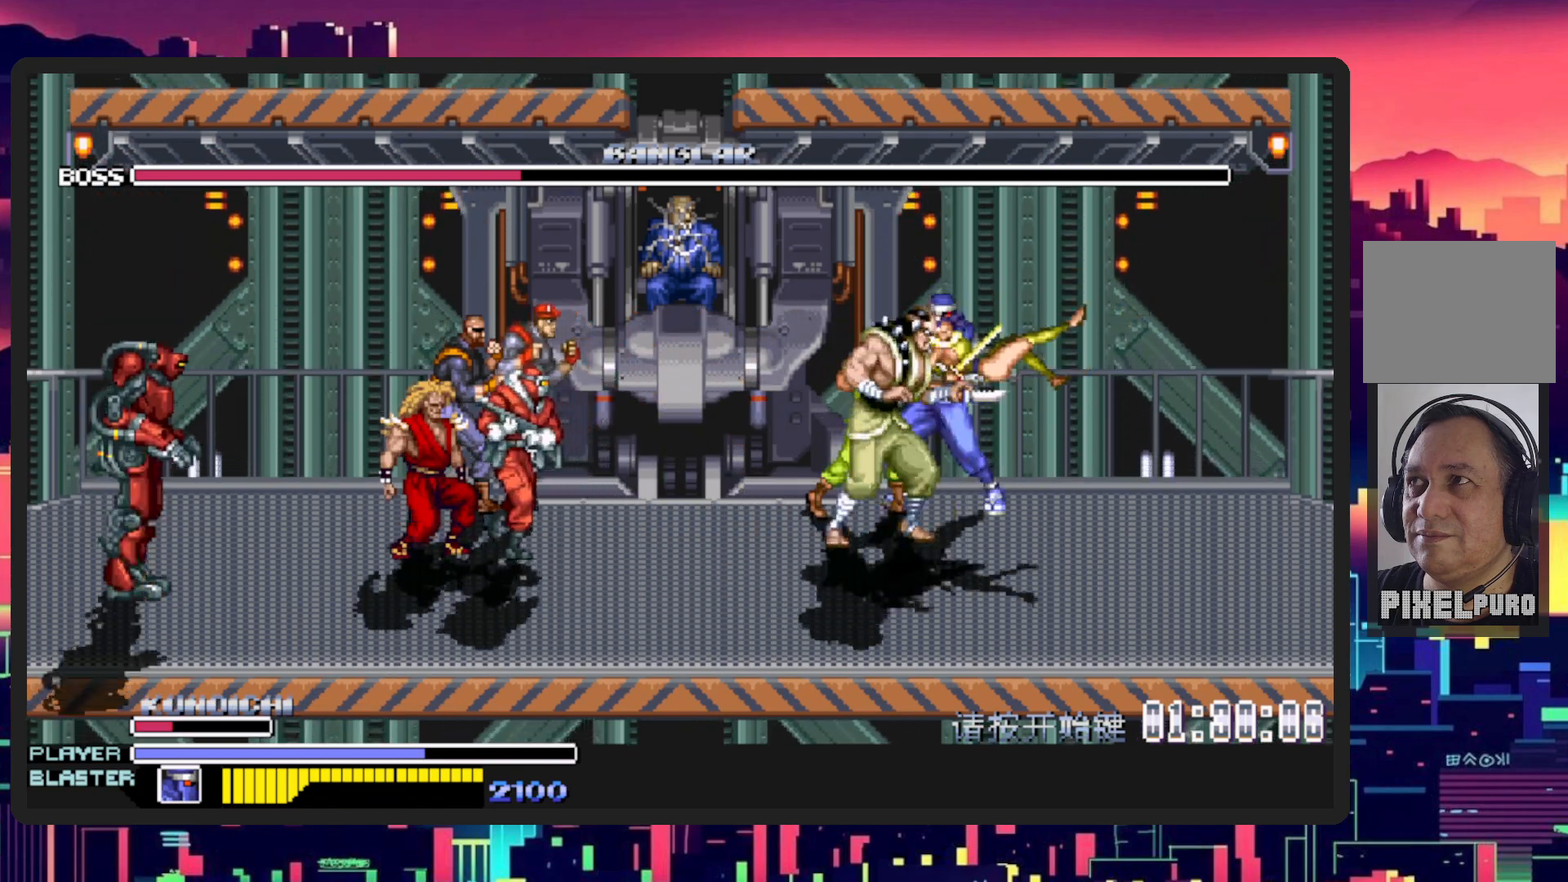
{"buttons": ["DPAD_UP", "DPAD_LEFT"], "events": [[167, "Y", "up"], [233, "Y", "down"], [350, "Y", "up"]]}
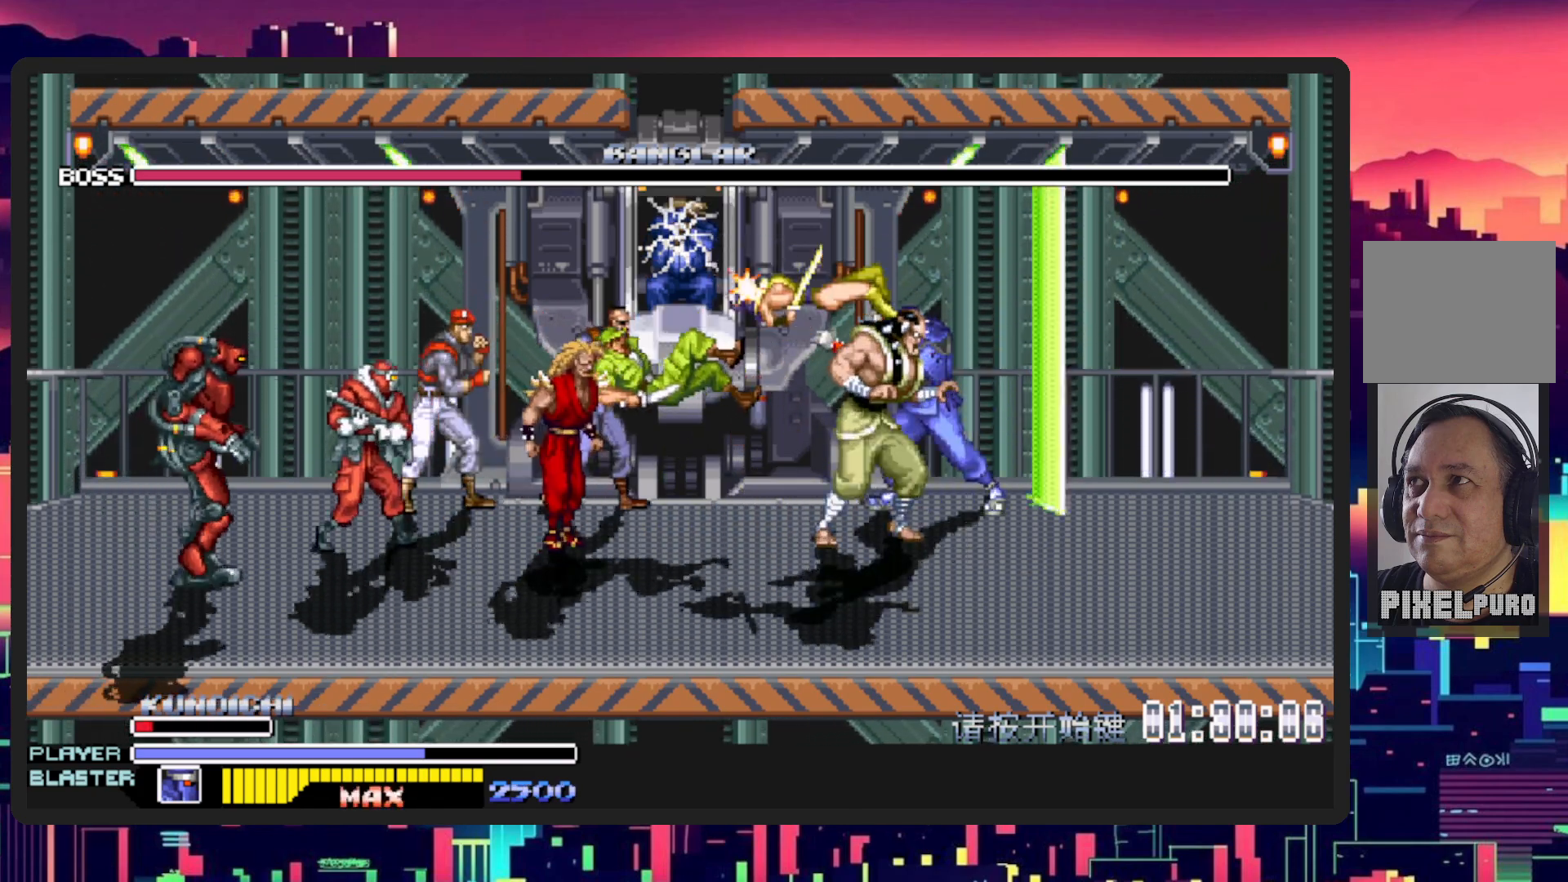
{"buttons": ["DPAD_UP", "DPAD_LEFT"], "events": []}
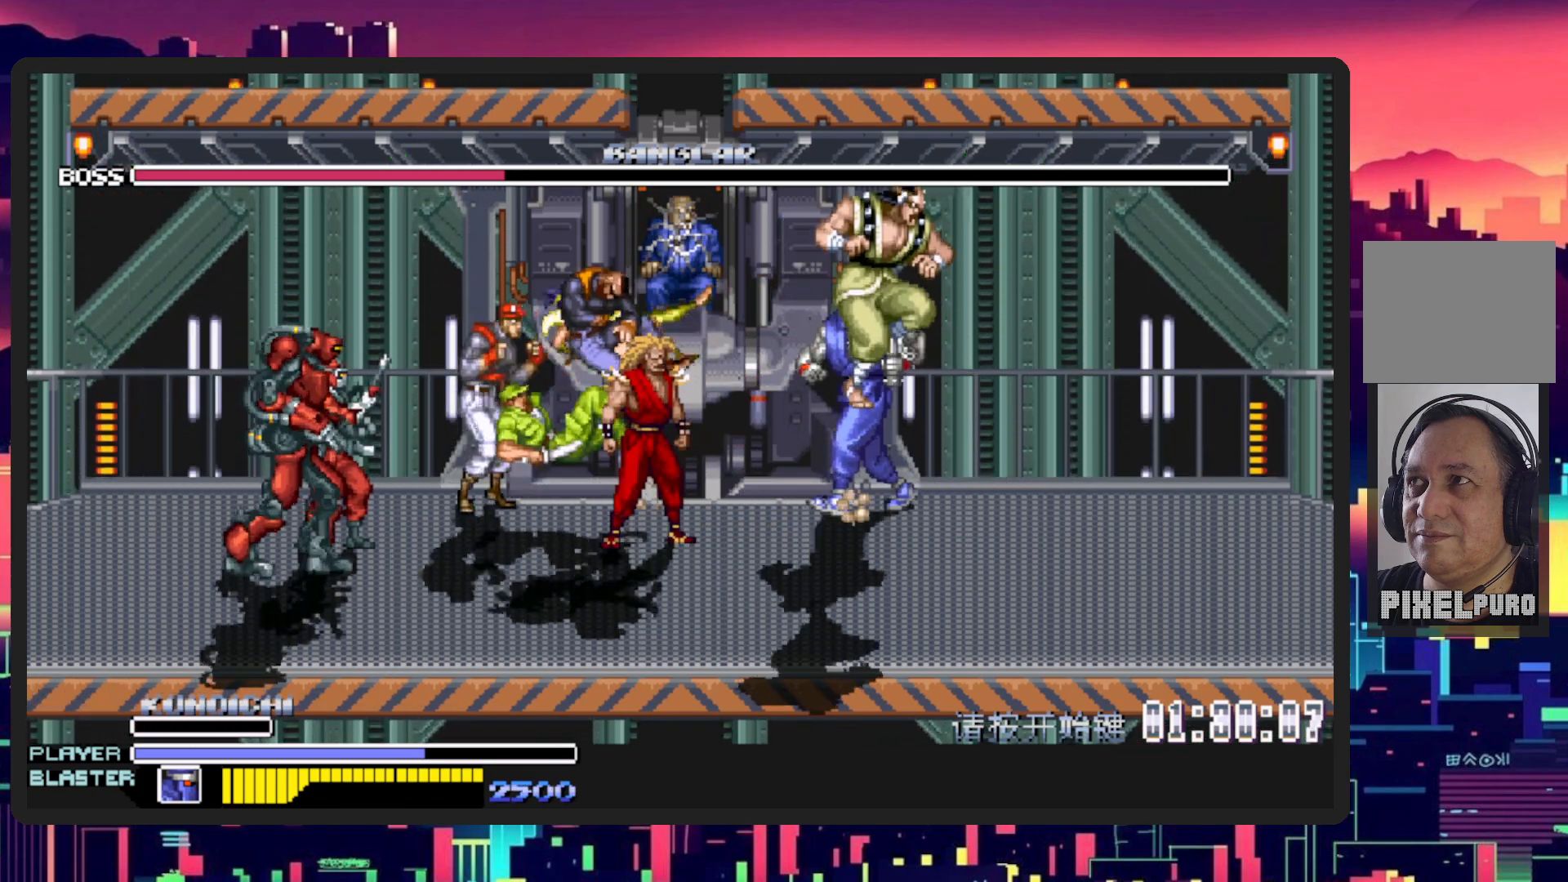
{"buttons": ["Y", "DPAD_UP", "DPAD_LEFT"], "events": [[434, "Y", "down"]]}
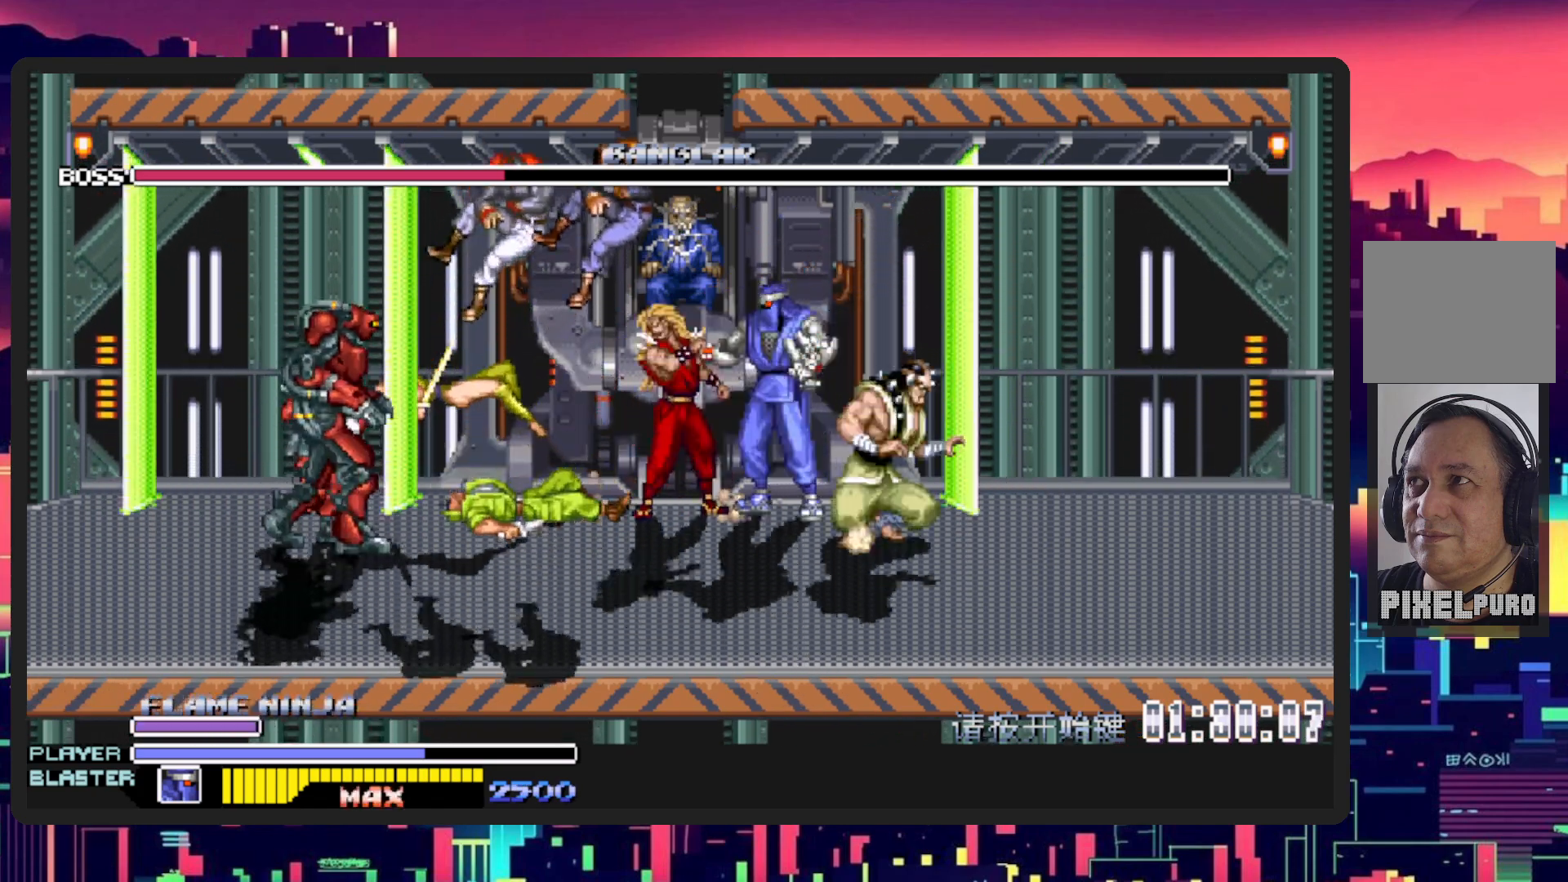
{"buttons": ["DPAD_UP", "DPAD_LEFT"], "events": [[134, "Y", "up"], [301, "Y", "down"], [451, "Y", "up"]]}
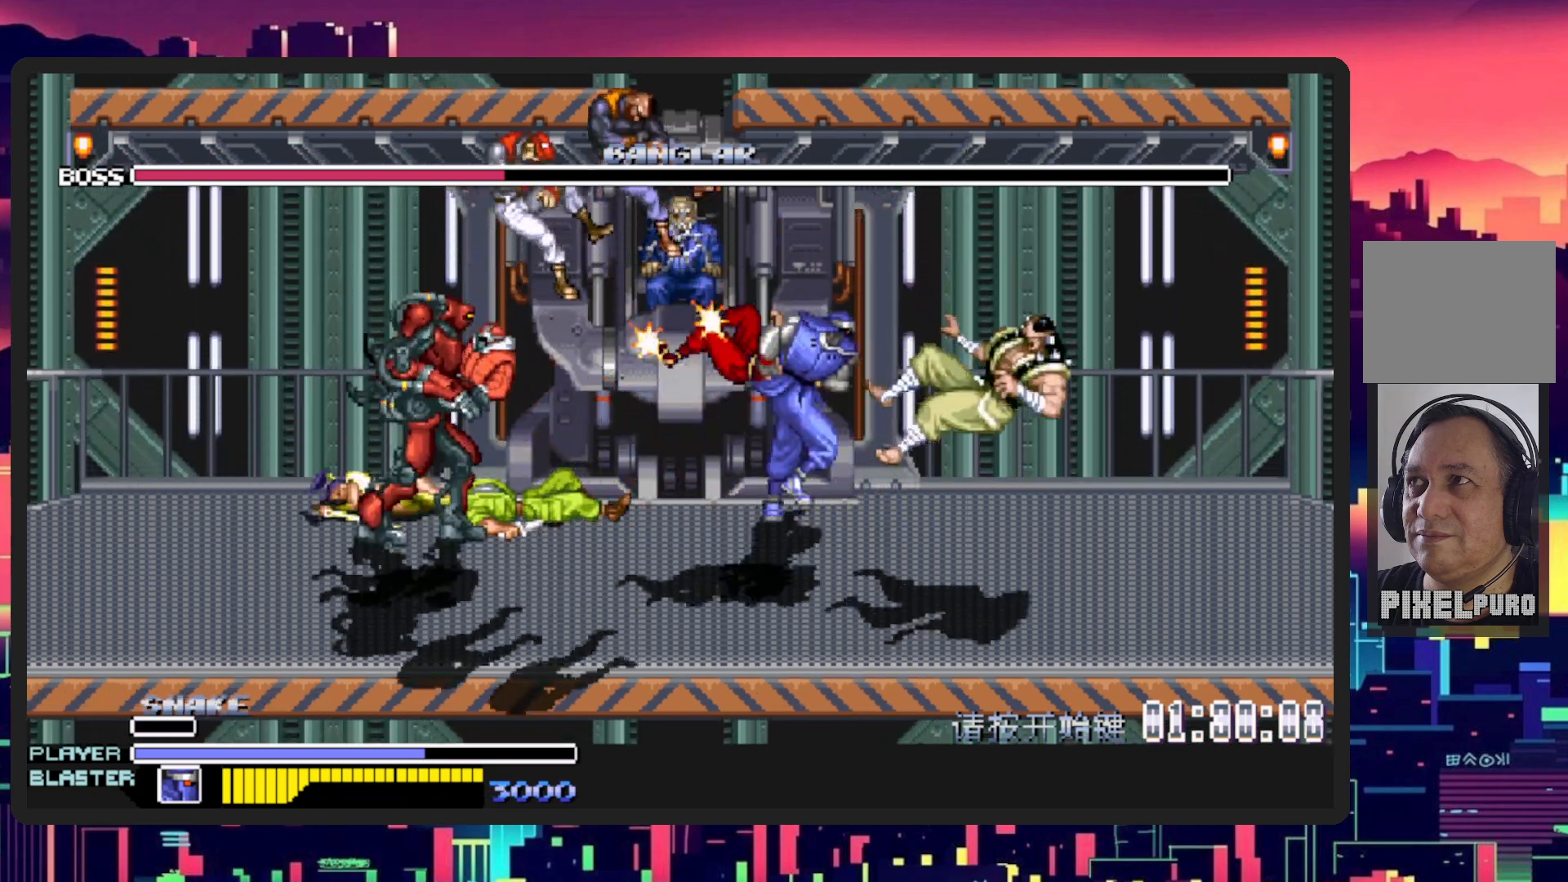
{"buttons": [], "events": [[217, "DPAD_UP", "up"], [350, "DPAD_LEFT", "up"]]}
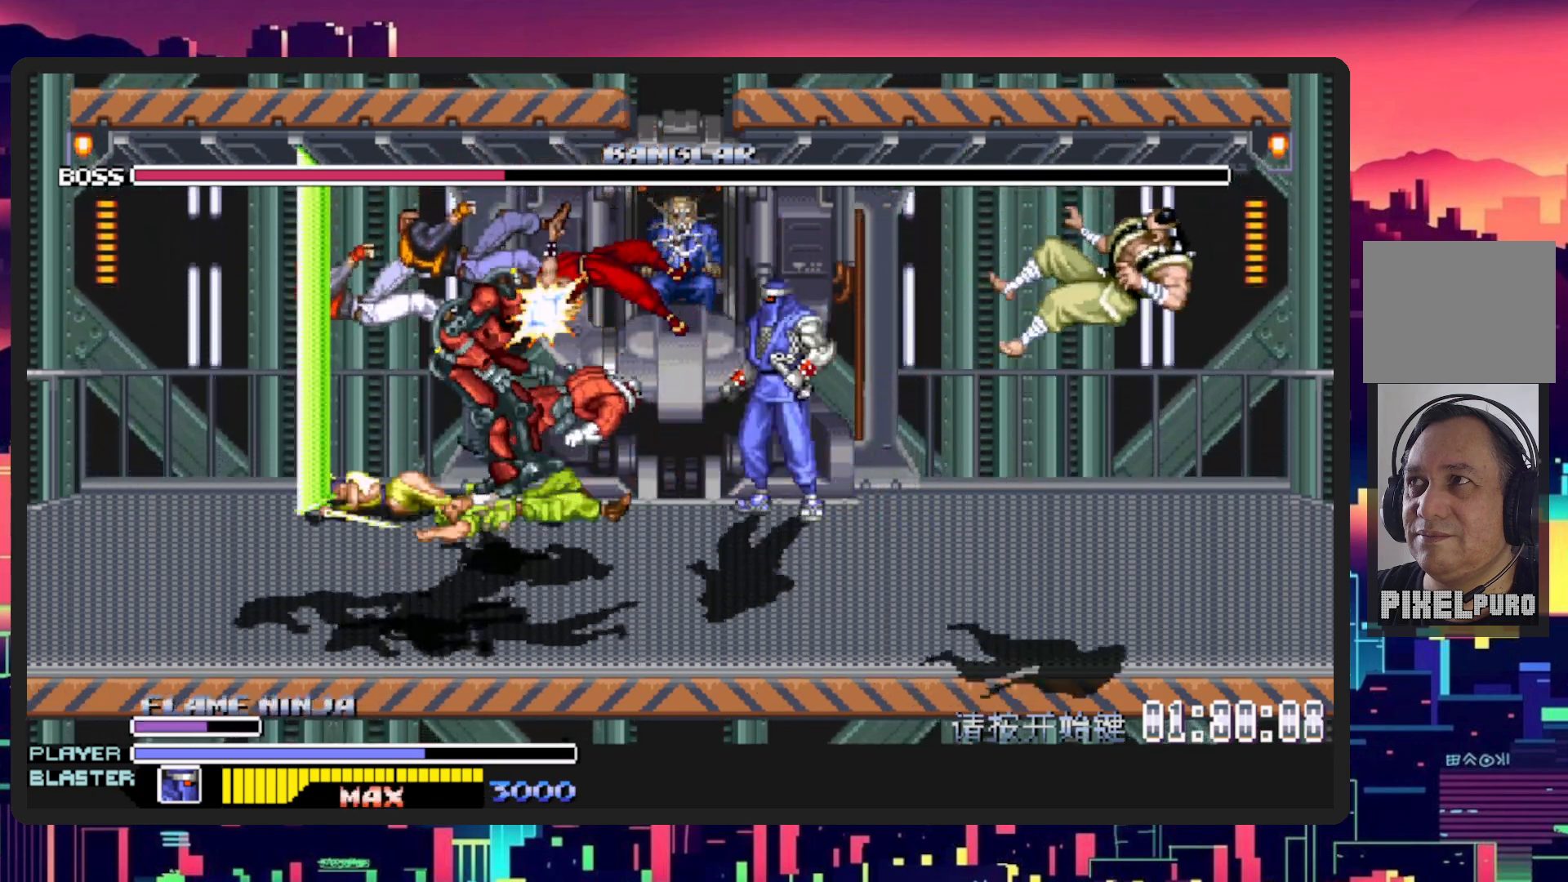
{"buttons": ["DPAD_UP", "DPAD_LEFT"], "events": [[17, "DPAD_LEFT", "down"], [50, "DPAD_UP", "down"]]}
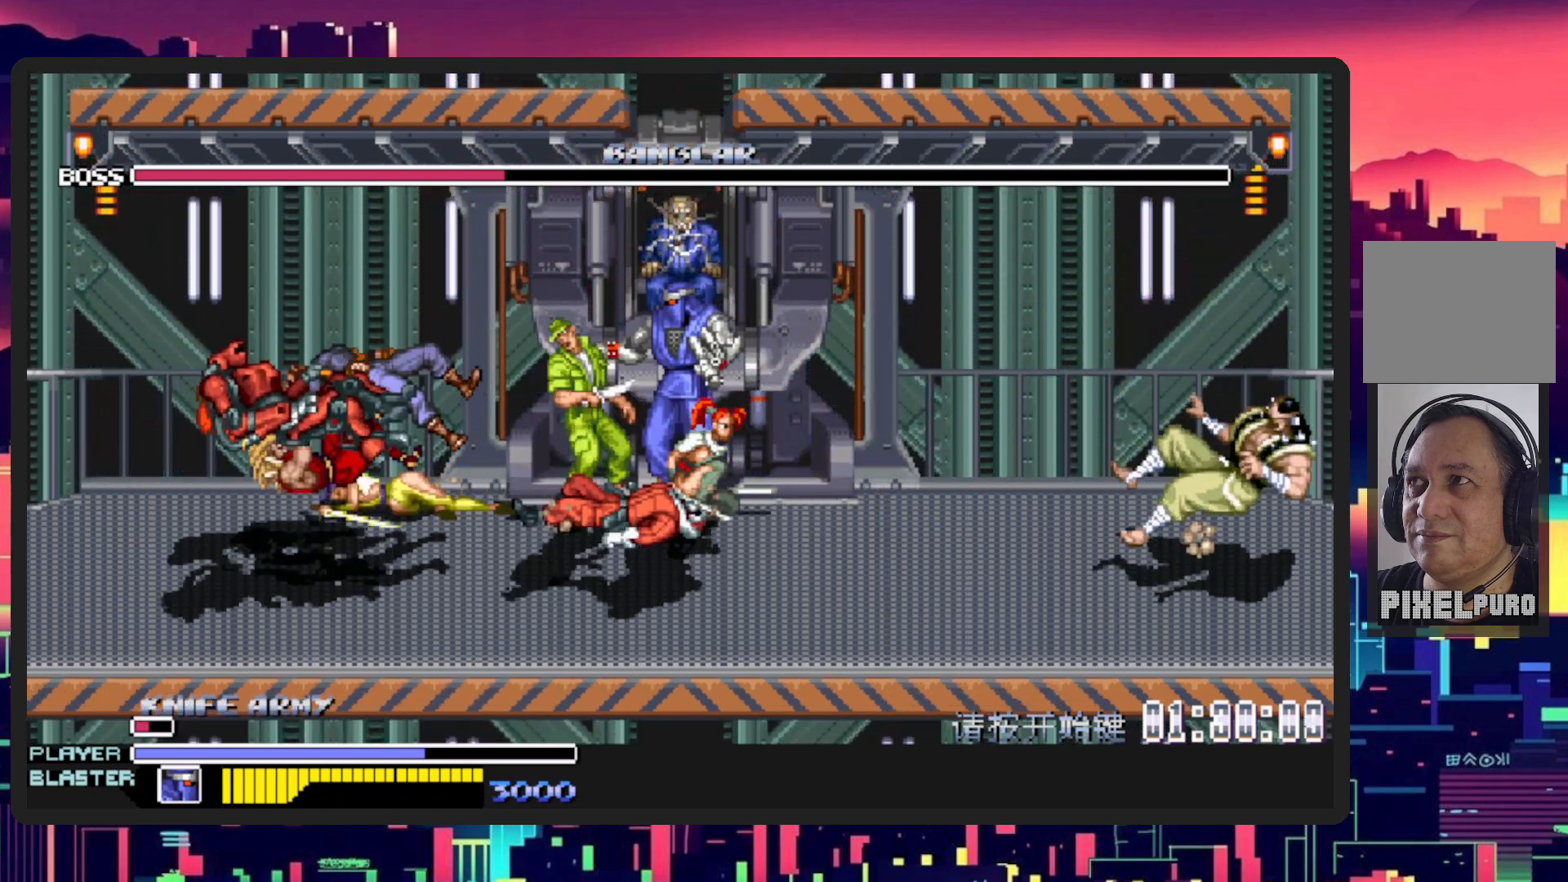
{"buttons": ["DPAD_UP"], "events": [[83, "DPAD_LEFT", "up"], [117, "DPAD_RIGHT", "down"], [133, "DPAD_UP", "up"], [233, "DPAD_DOWN", "down"], [267, "DPAD_RIGHT", "up"], [283, "DPAD_DOWN", "up"], [283, "DPAD_LEFT", "down"], [300, "DPAD_UP", "down"], [500, "DPAD_LEFT", "up"]]}
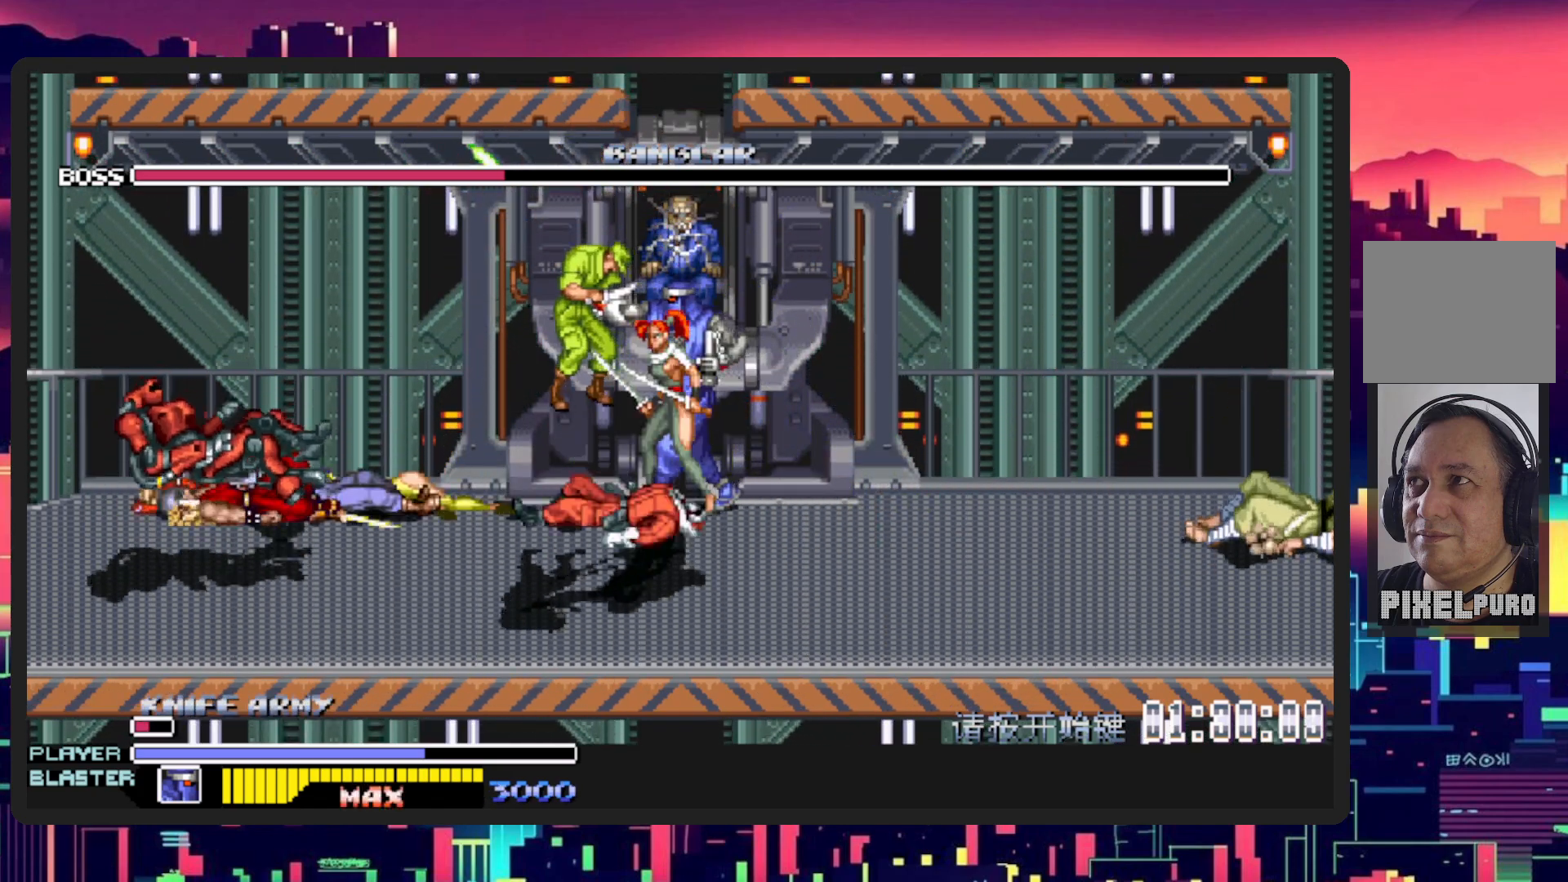
{"buttons": ["Y", "DPAD_UP"], "events": [[50, "Y", "down"], [217, "Y", "up"], [267, "Y", "down"], [401, "Y", "up"], [484, "Y", "down"]]}
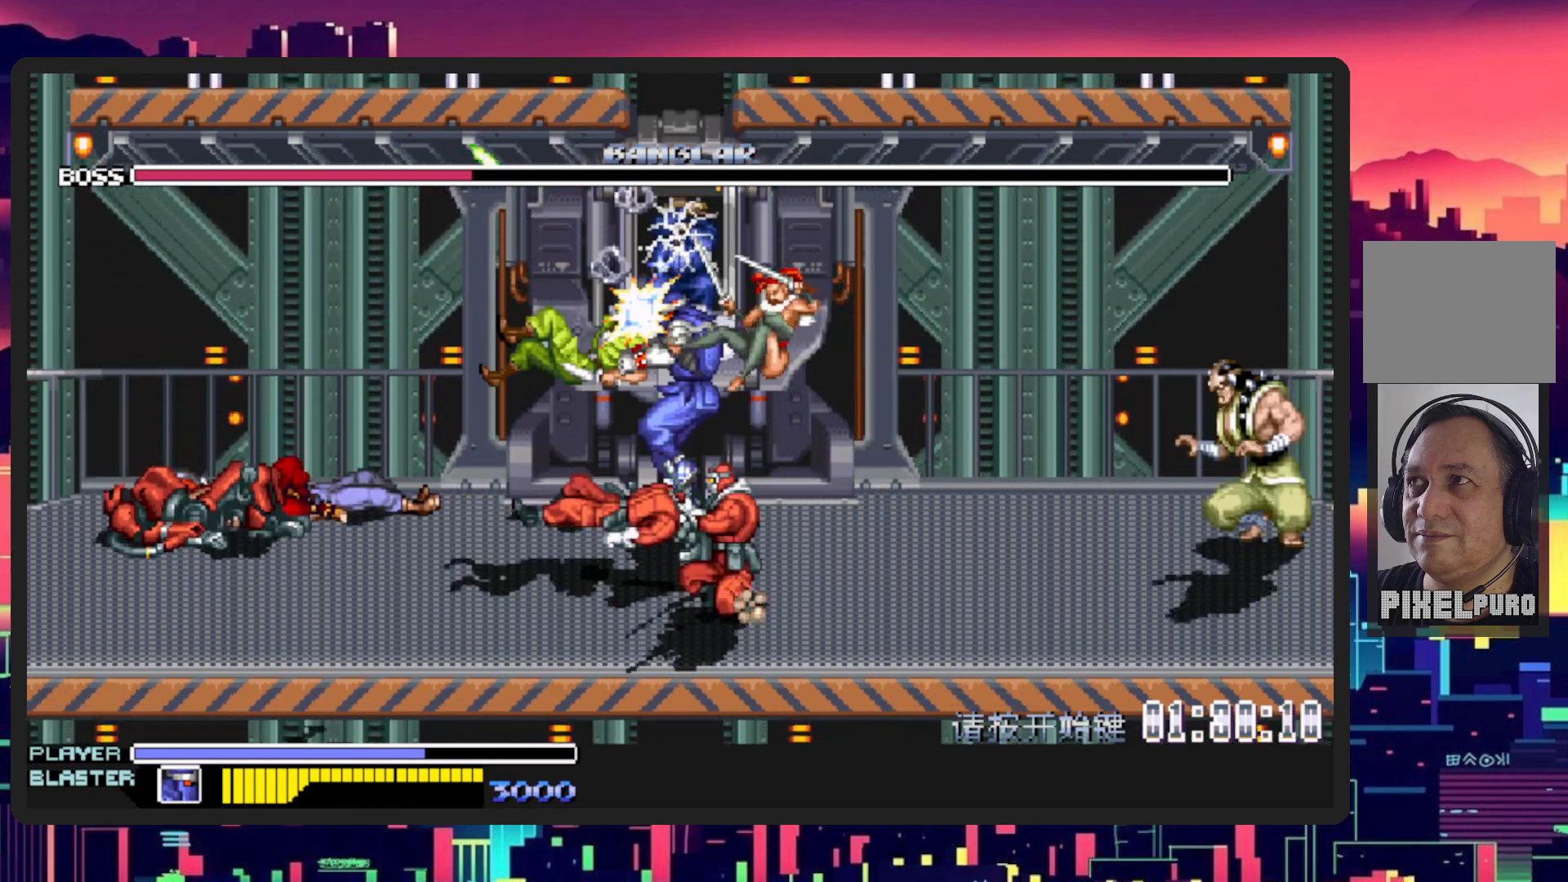
{"buttons": ["DPAD_UP"], "events": [[100, "Y", "up"], [167, "Y", "down"], [284, "Y", "up"], [350, "Y", "down"], [434, "Y", "up"]]}
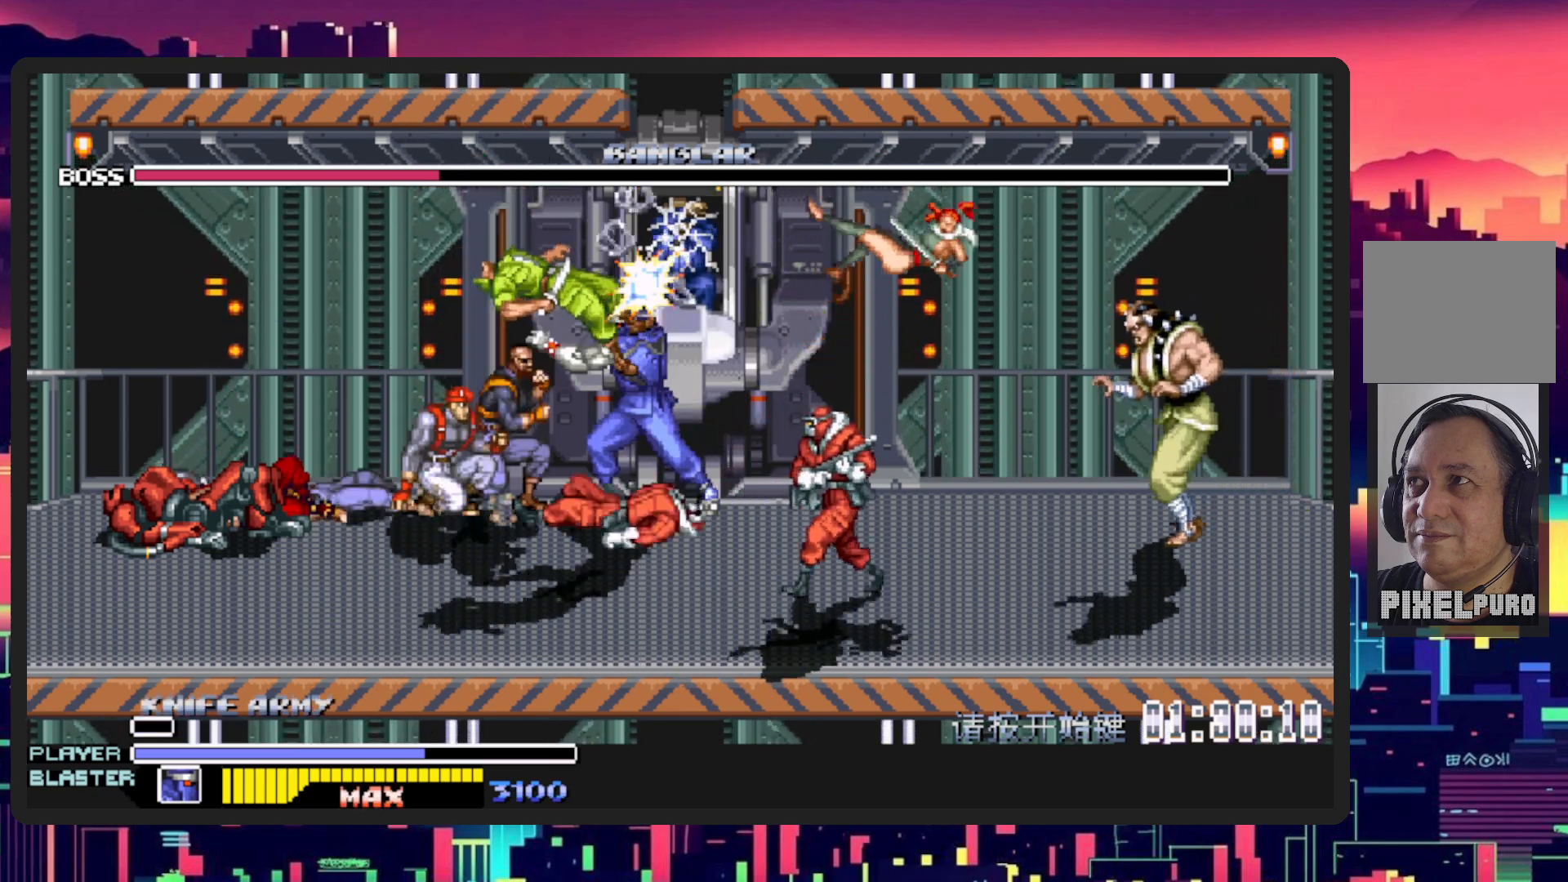
{"buttons": ["Y", "DPAD_UP"], "events": [[16, "Y", "down"], [83, "Y", "up"], [133, "Y", "down"], [233, "Y", "up"], [267, "Y", "down"], [300, "DPAD_LEFT", "down"], [333, "DPAD_LEFT", "up"], [367, "Y", "up"], [400, "DPAD_LEFT", "down"], [417, "Y", "down"], [483, "DPAD_LEFT", "up"]]}
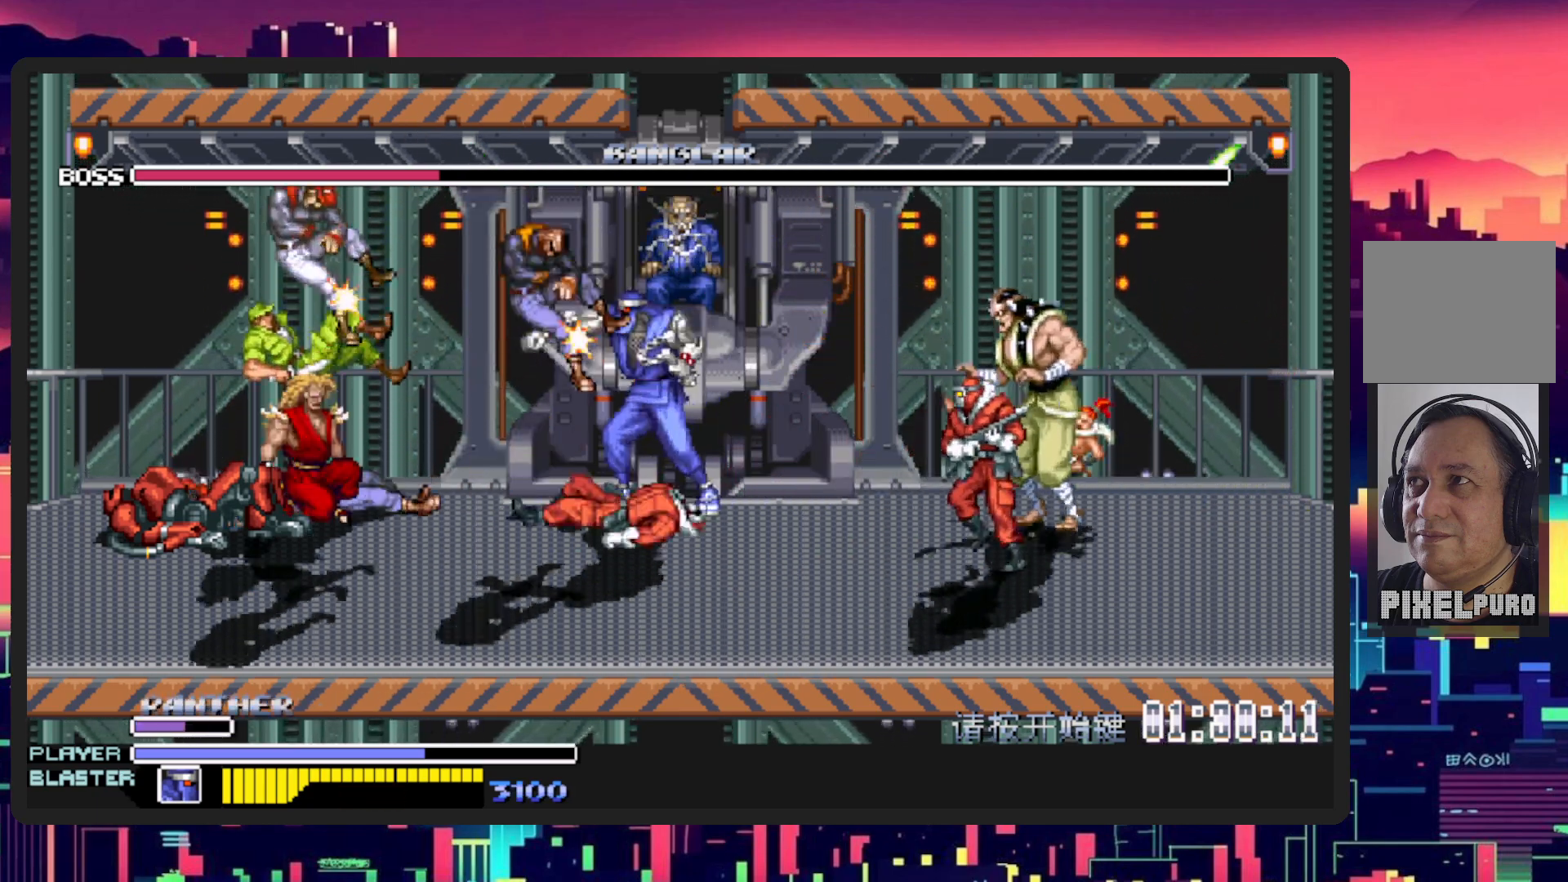
{"buttons": ["DPAD_UP"], "events": [[17, "DPAD_LEFT", "down"], [17, "Y", "up"], [50, "Y", "down"], [150, "Y", "up"], [200, "Y", "down"], [300, "Y", "up"], [350, "Y", "down"], [434, "Y", "up"], [467, "DPAD_LEFT", "up"]]}
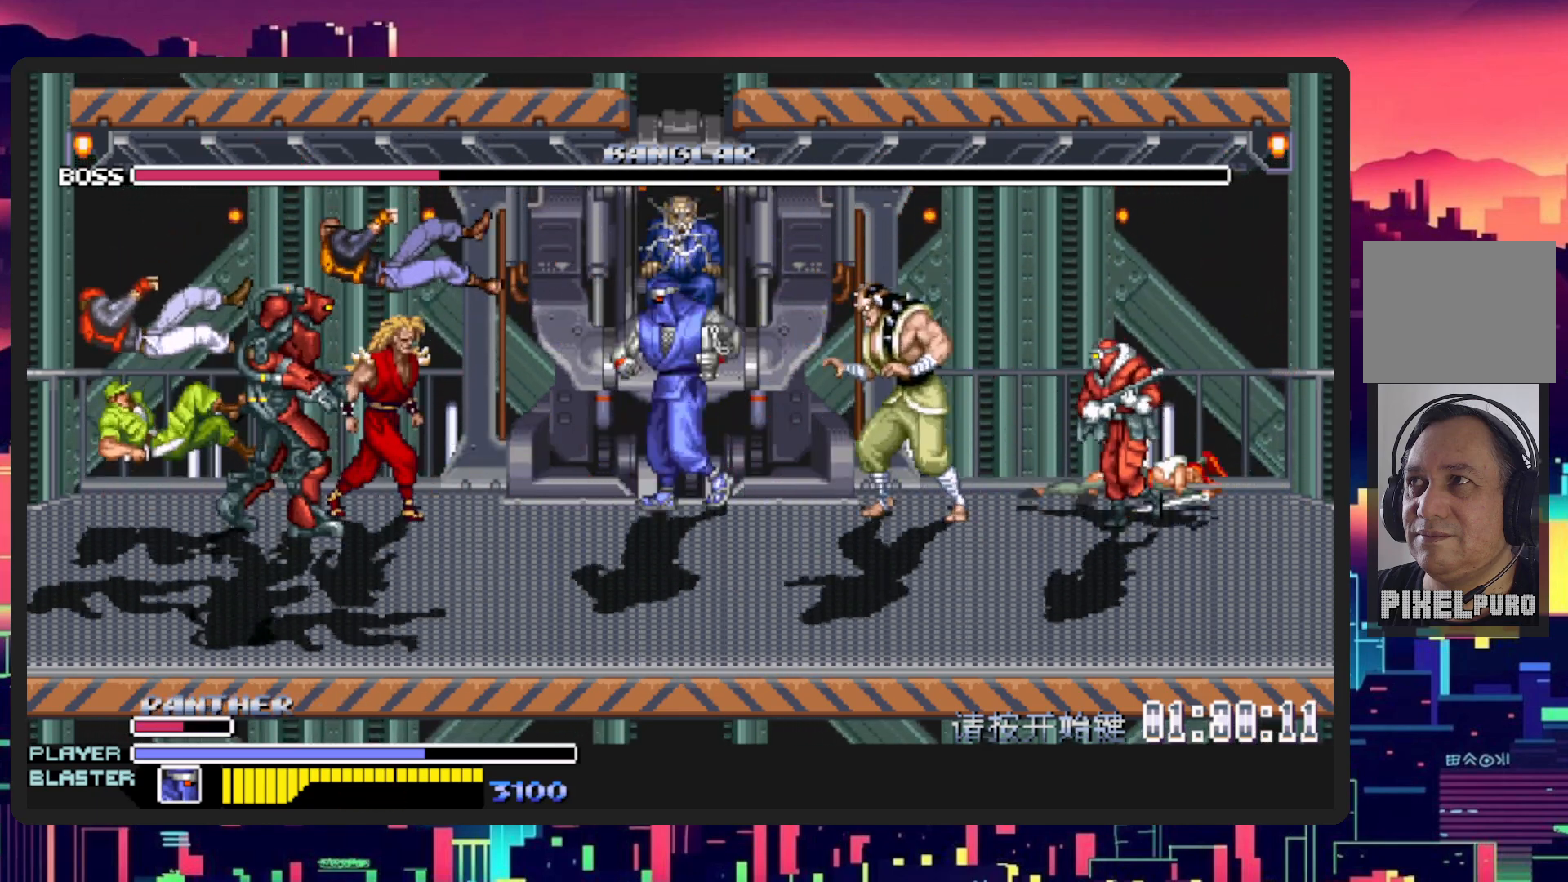
{"buttons": ["DPAD_UP", "DPAD_RIGHT"], "events": [[16, "Y", "down"], [83, "DPAD_RIGHT", "down"], [83, "Y", "up"], [417, "DPAD_UP", "up"], [483, "DPAD_UP", "down"]]}
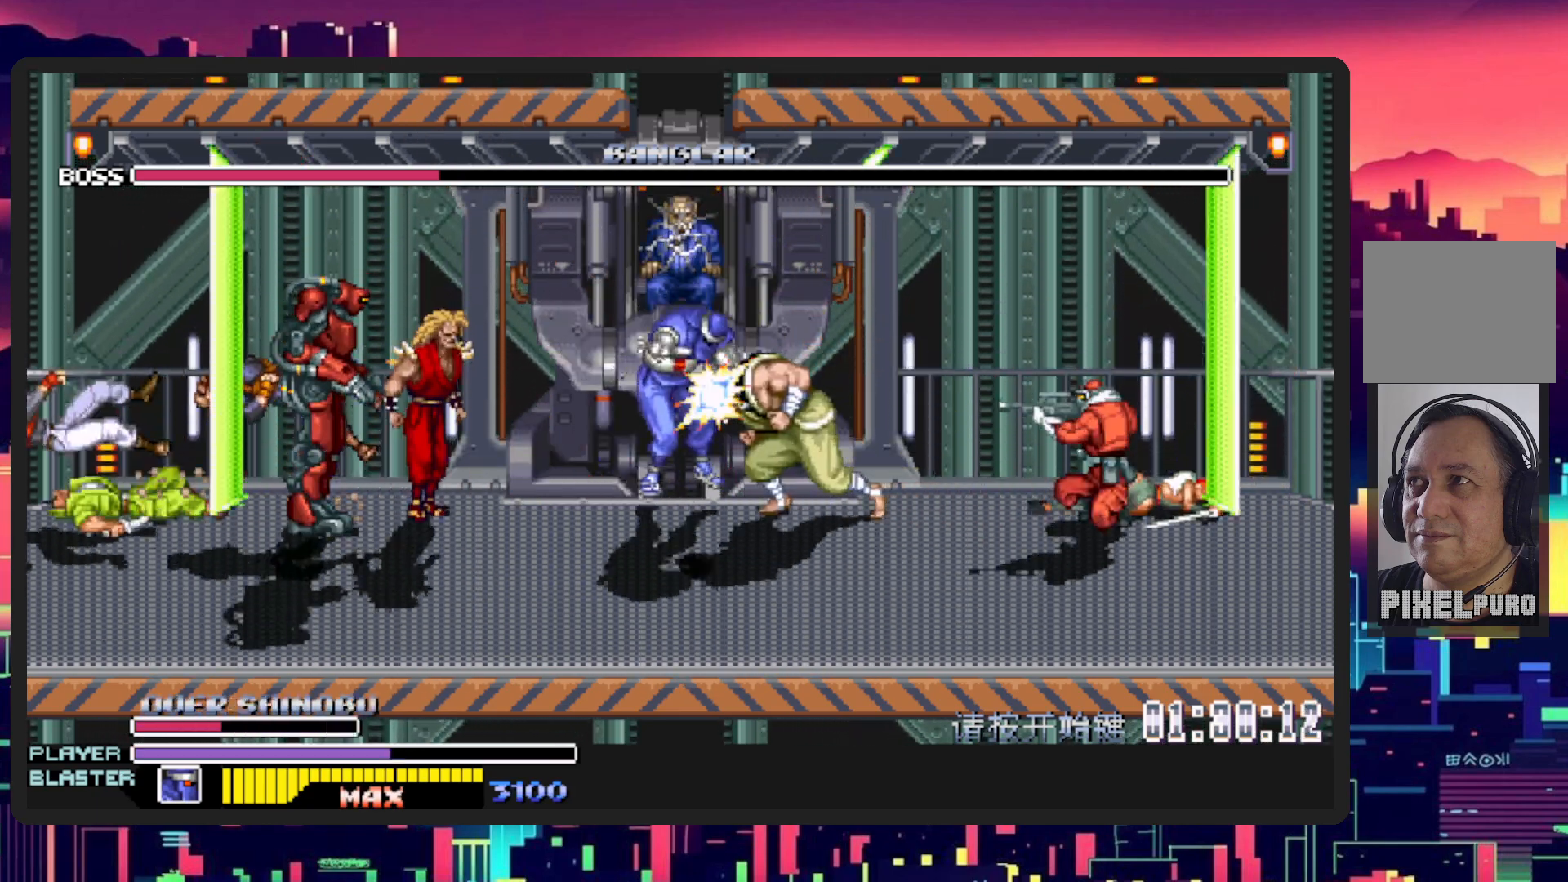
{"buttons": [], "events": [[184, "DPAD_RIGHT", "up"], [250, "DPAD_LEFT", "down"], [434, "DPAD_LEFT", "up"], [484, "DPAD_UP", "up"]]}
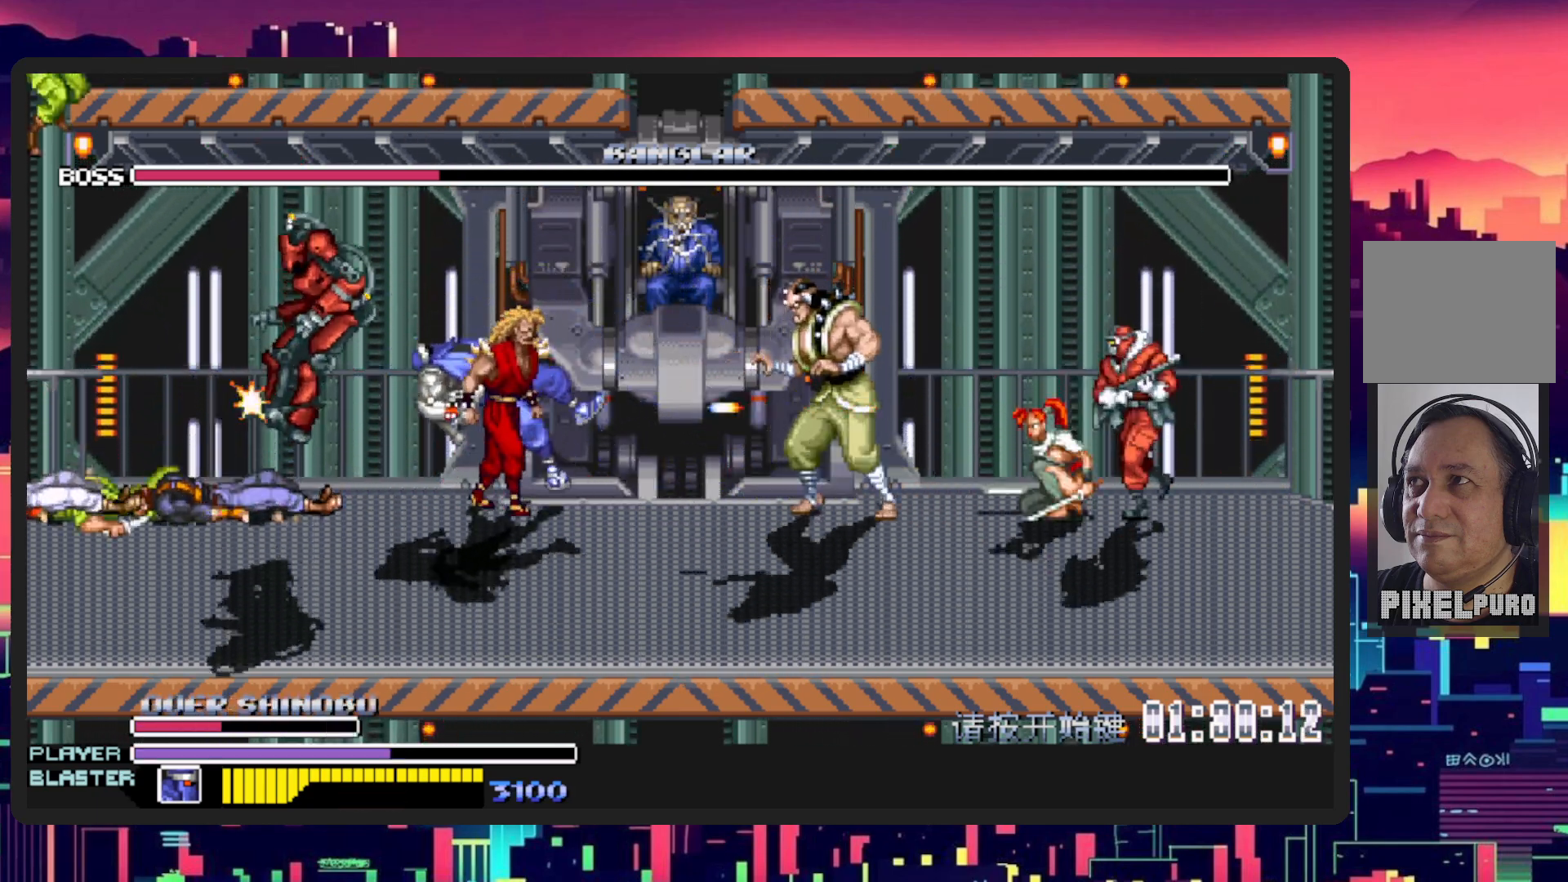
{"buttons": ["DPAD_UP", "DPAD_RIGHT"], "events": [[267, "DPAD_RIGHT", "down"], [350, "DPAD_UP", "down"]]}
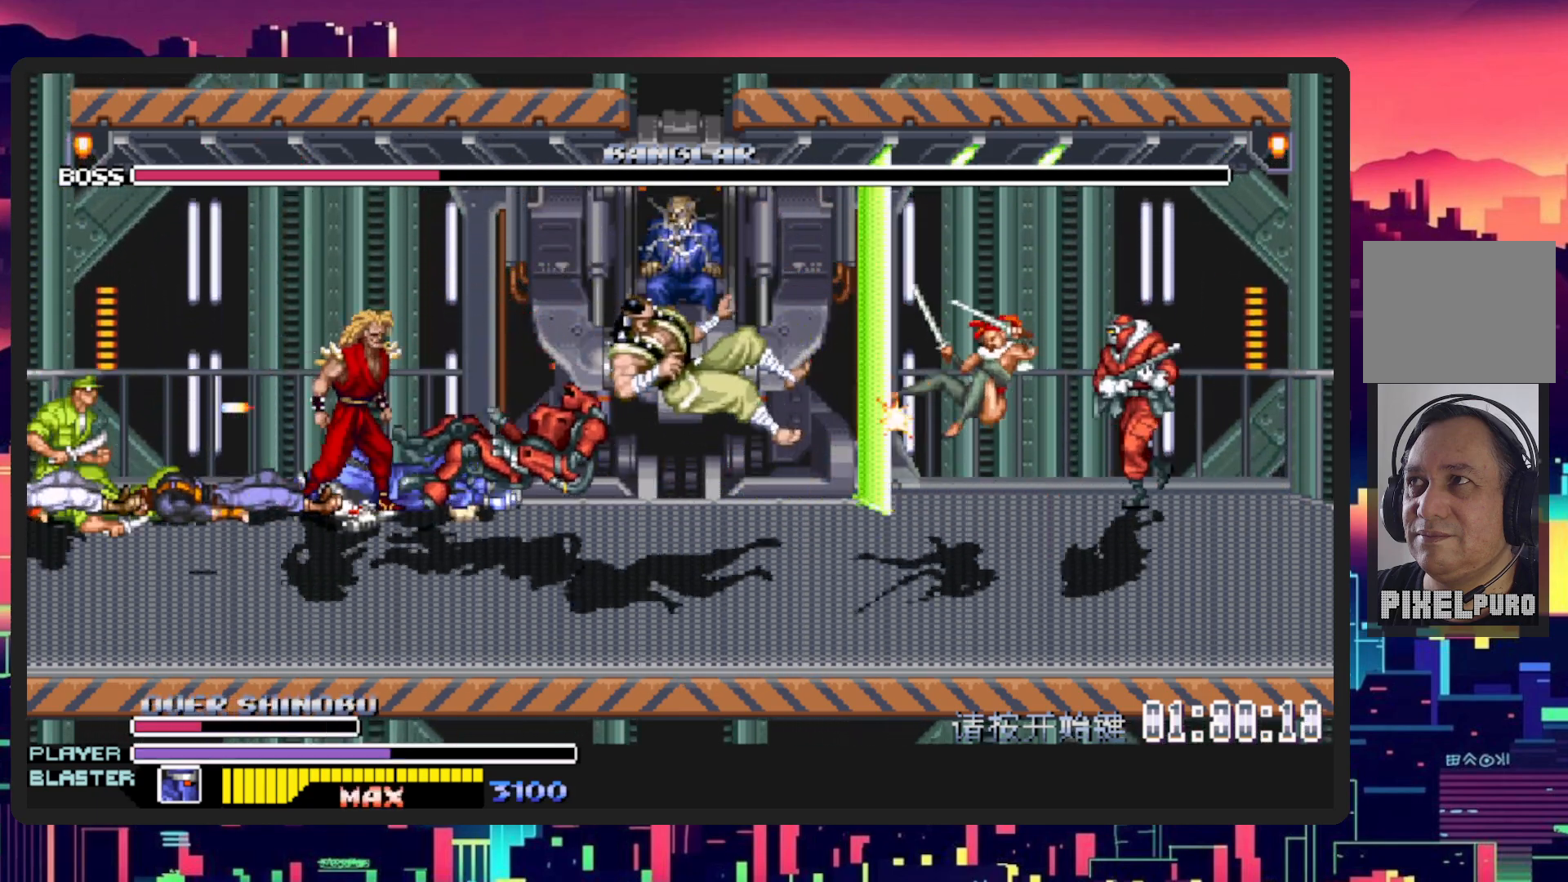
{"buttons": ["DPAD_UP", "DPAD_RIGHT"], "events": [[200, "DPAD_UP", "up"], [267, "DPAD_UP", "down"]]}
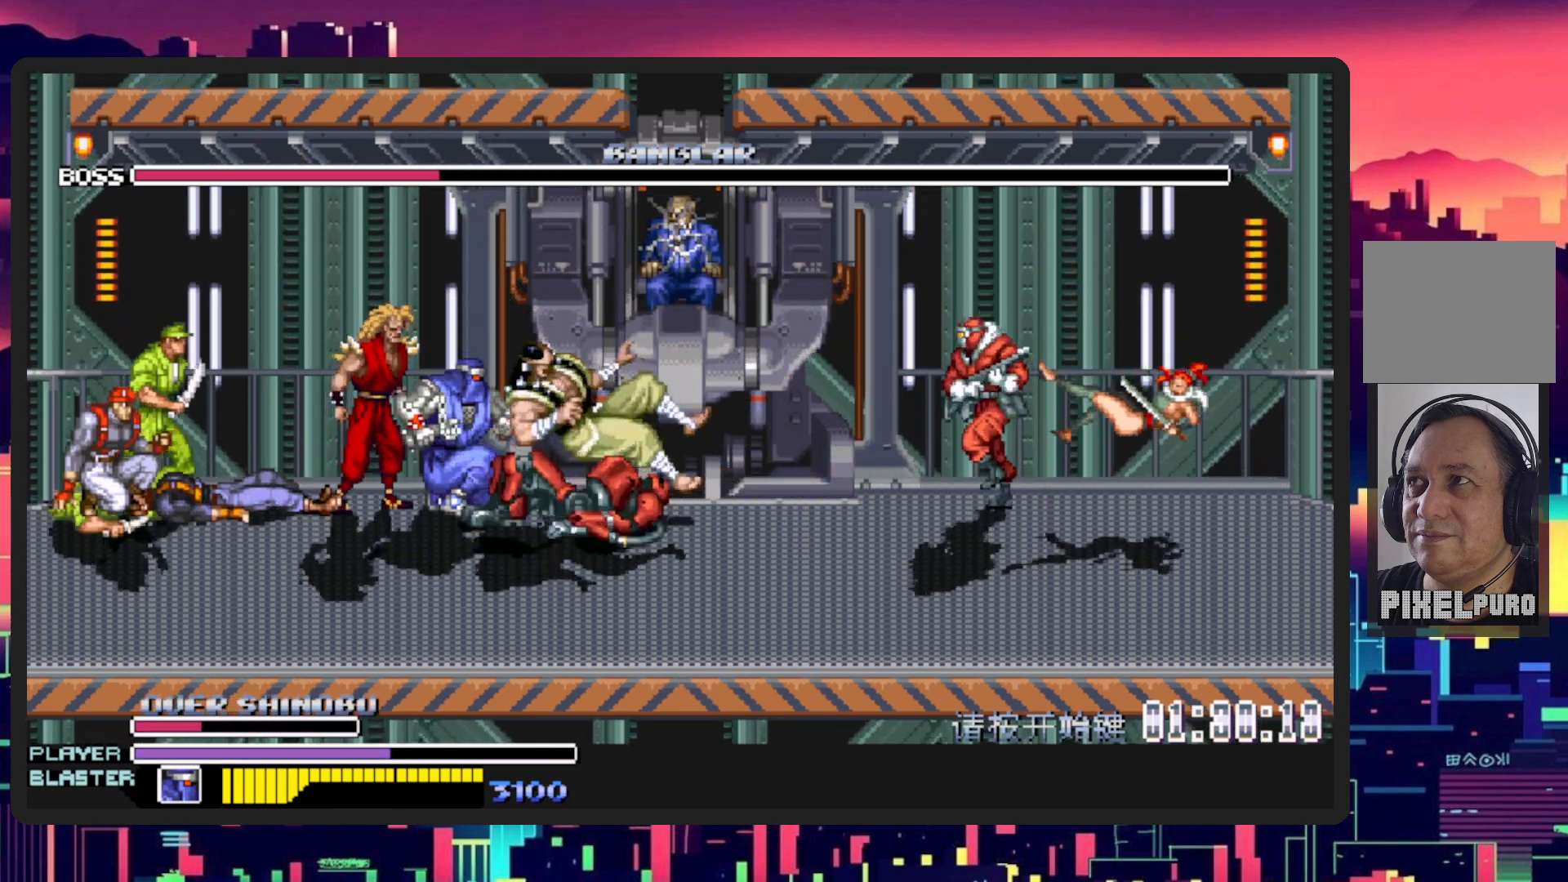
{"buttons": ["Y", "DPAD_UP", "DPAD_RIGHT"], "events": [[467, "Y", "down"]]}
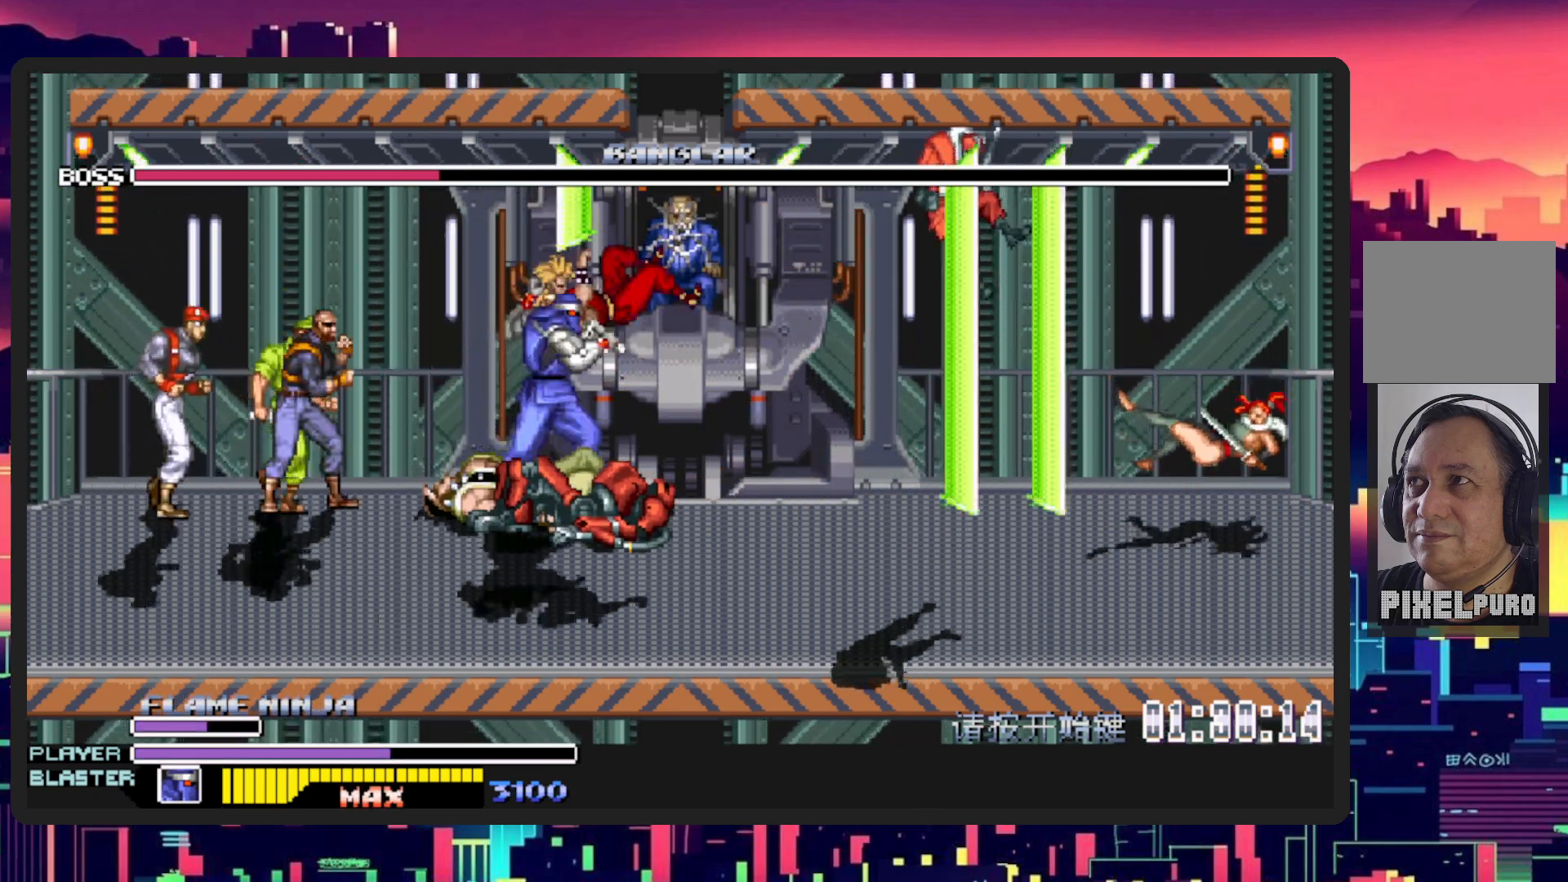
{"buttons": ["Y", "DPAD_UP", "DPAD_RIGHT"], "events": [[134, "Y", "up"], [234, "Y", "down"], [367, "Y", "up"], [434, "Y", "down"]]}
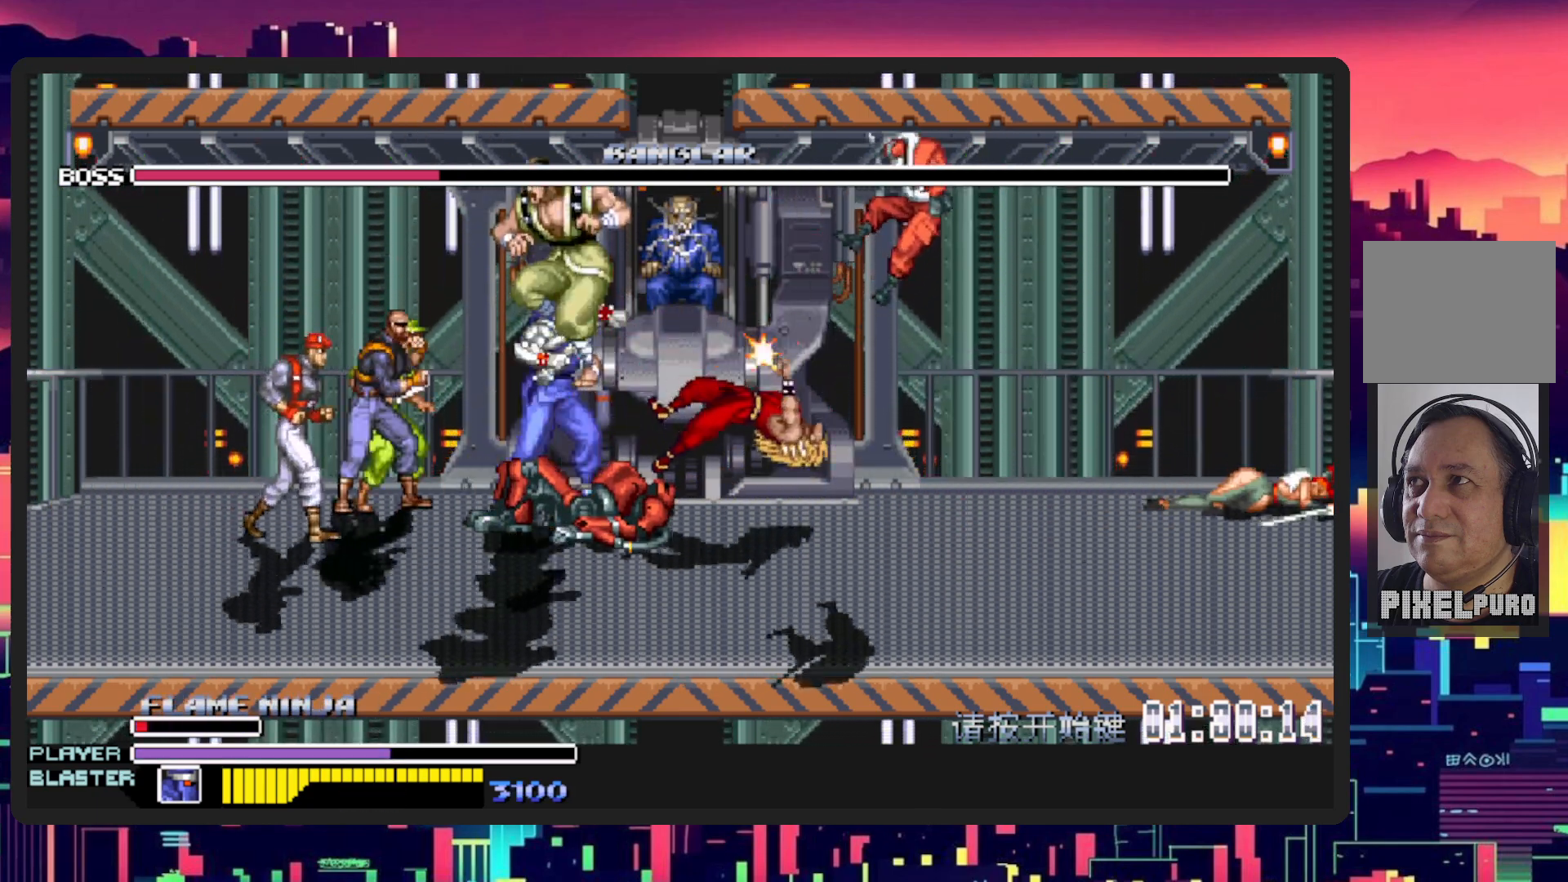
{"buttons": ["DPAD_UP", "DPAD_RIGHT"], "events": [[100, "Y", "up"], [150, "Y", "down"], [300, "Y", "up"], [317, "DPAD_RIGHT", "up"], [417, "DPAD_RIGHT", "down"]]}
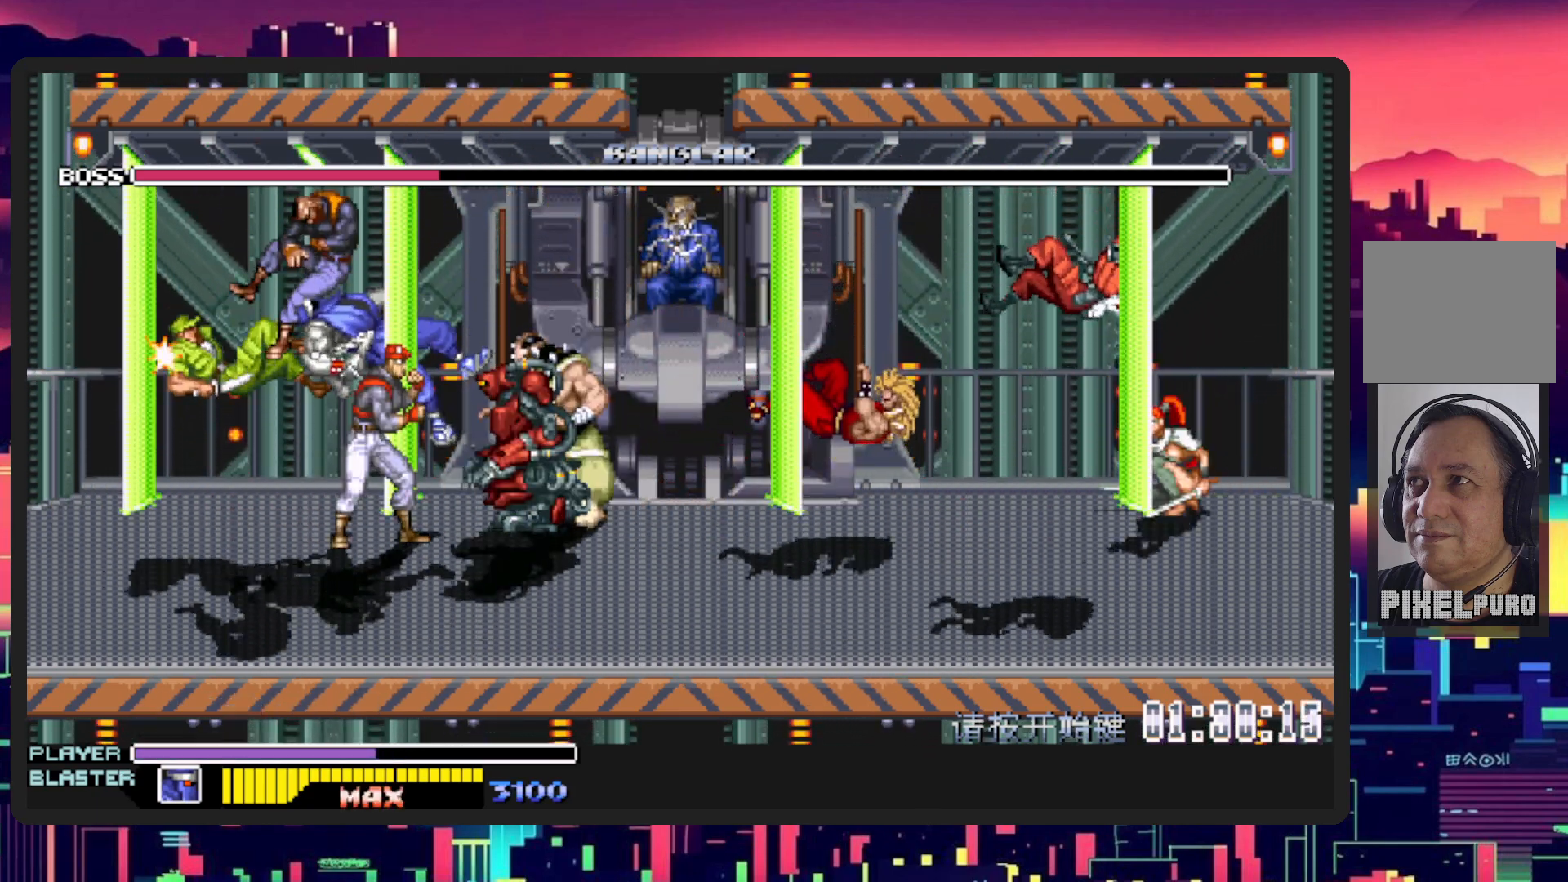
{"buttons": ["DPAD_UP", "DPAD_RIGHT"], "events": []}
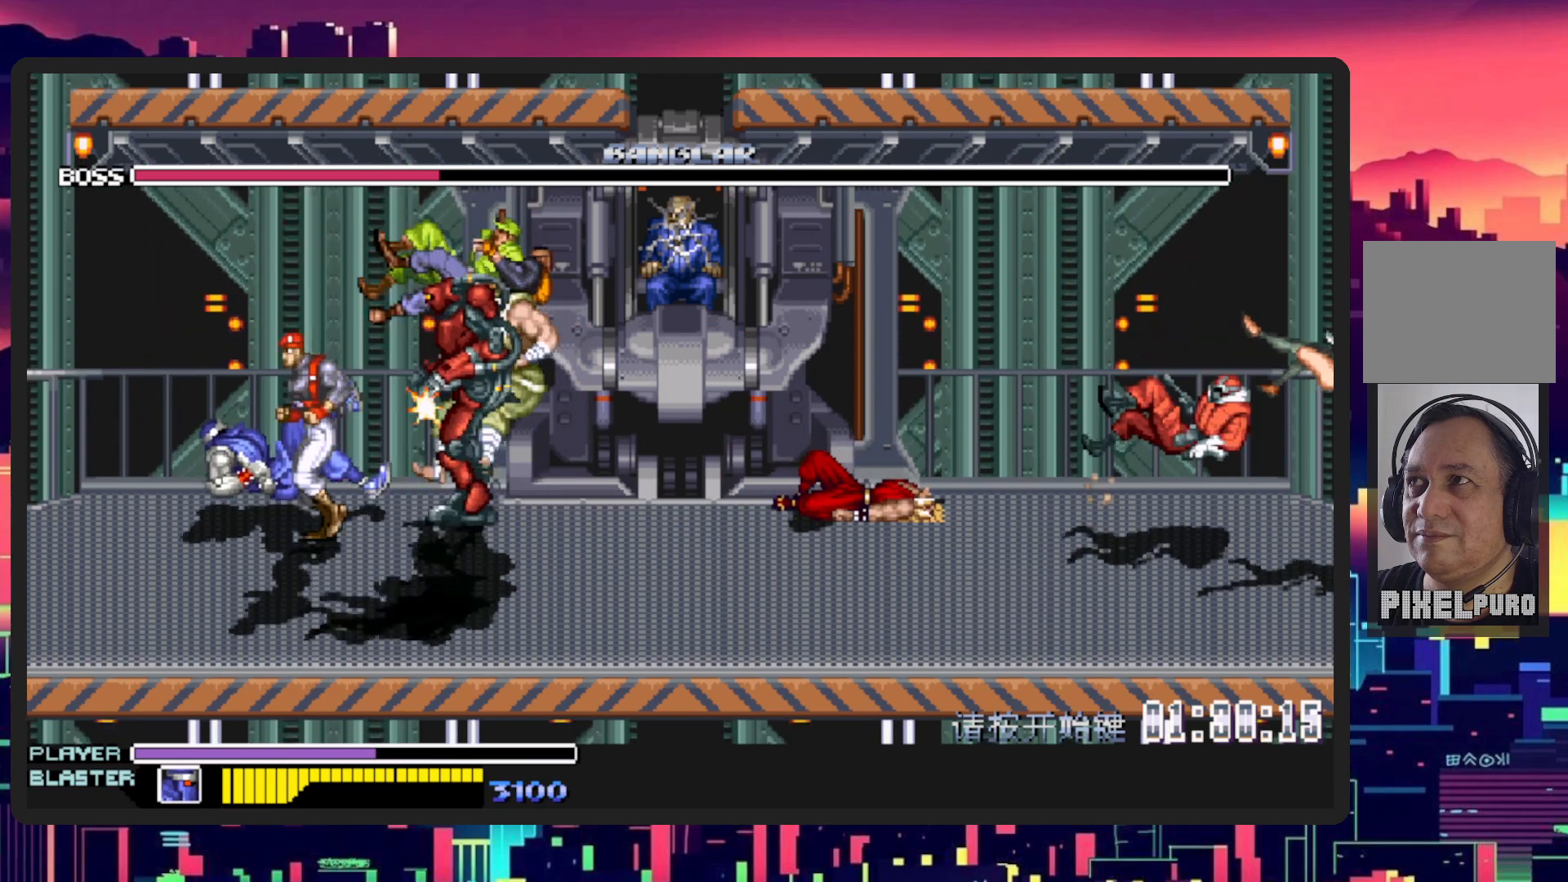
{"buttons": ["DPAD_UP", "DPAD_RIGHT"], "events": []}
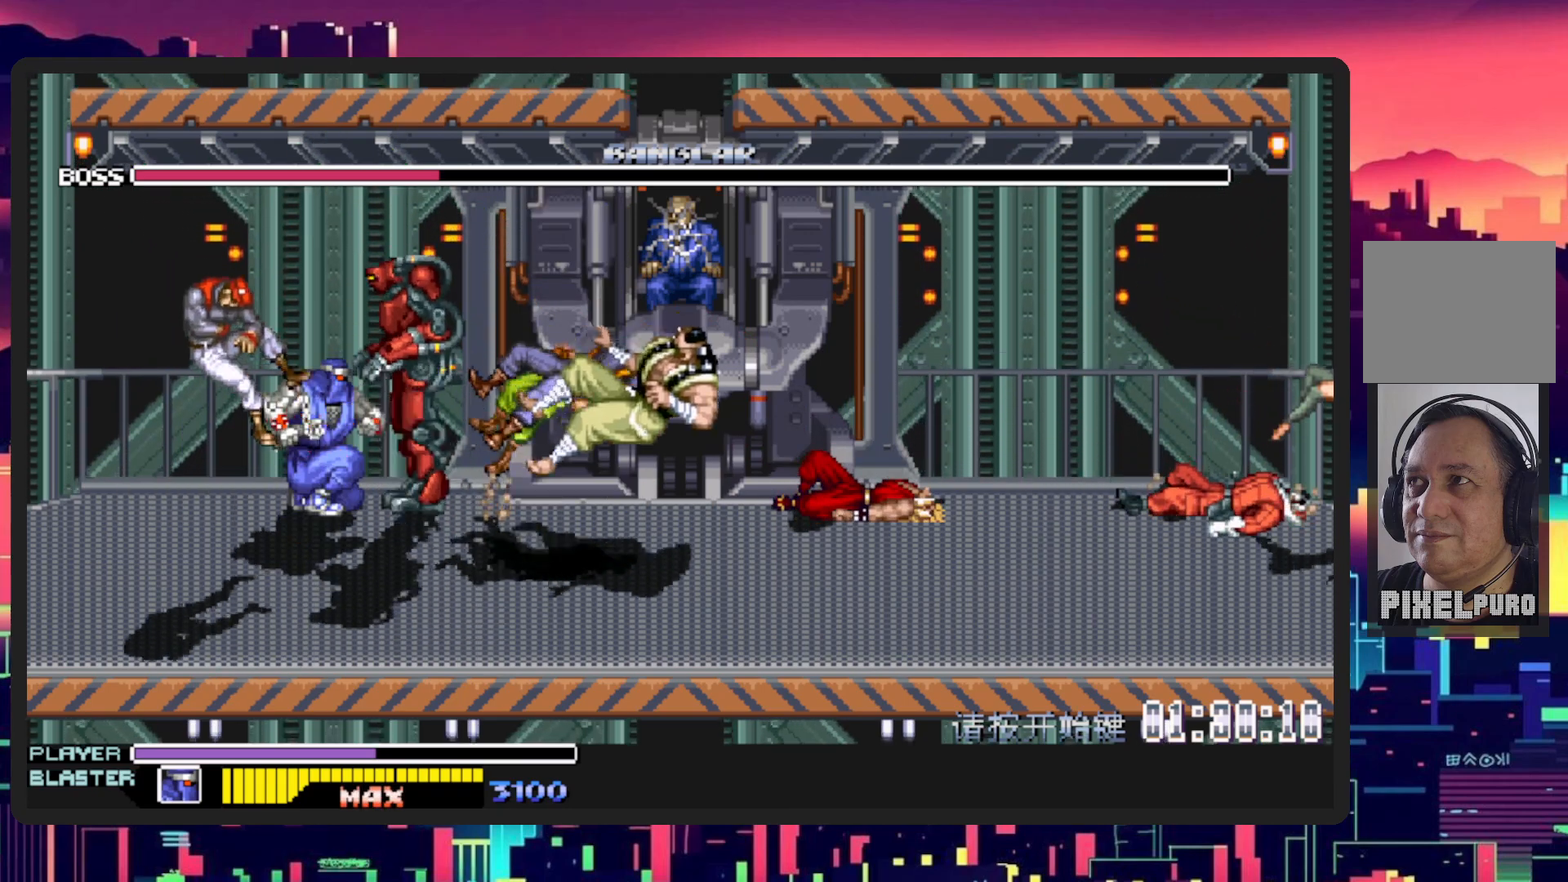
{"buttons": ["DPAD_UP", "DPAD_RIGHT"], "events": [[150, "DPAD_RIGHT", "up"], [284, "DPAD_RIGHT", "down"]]}